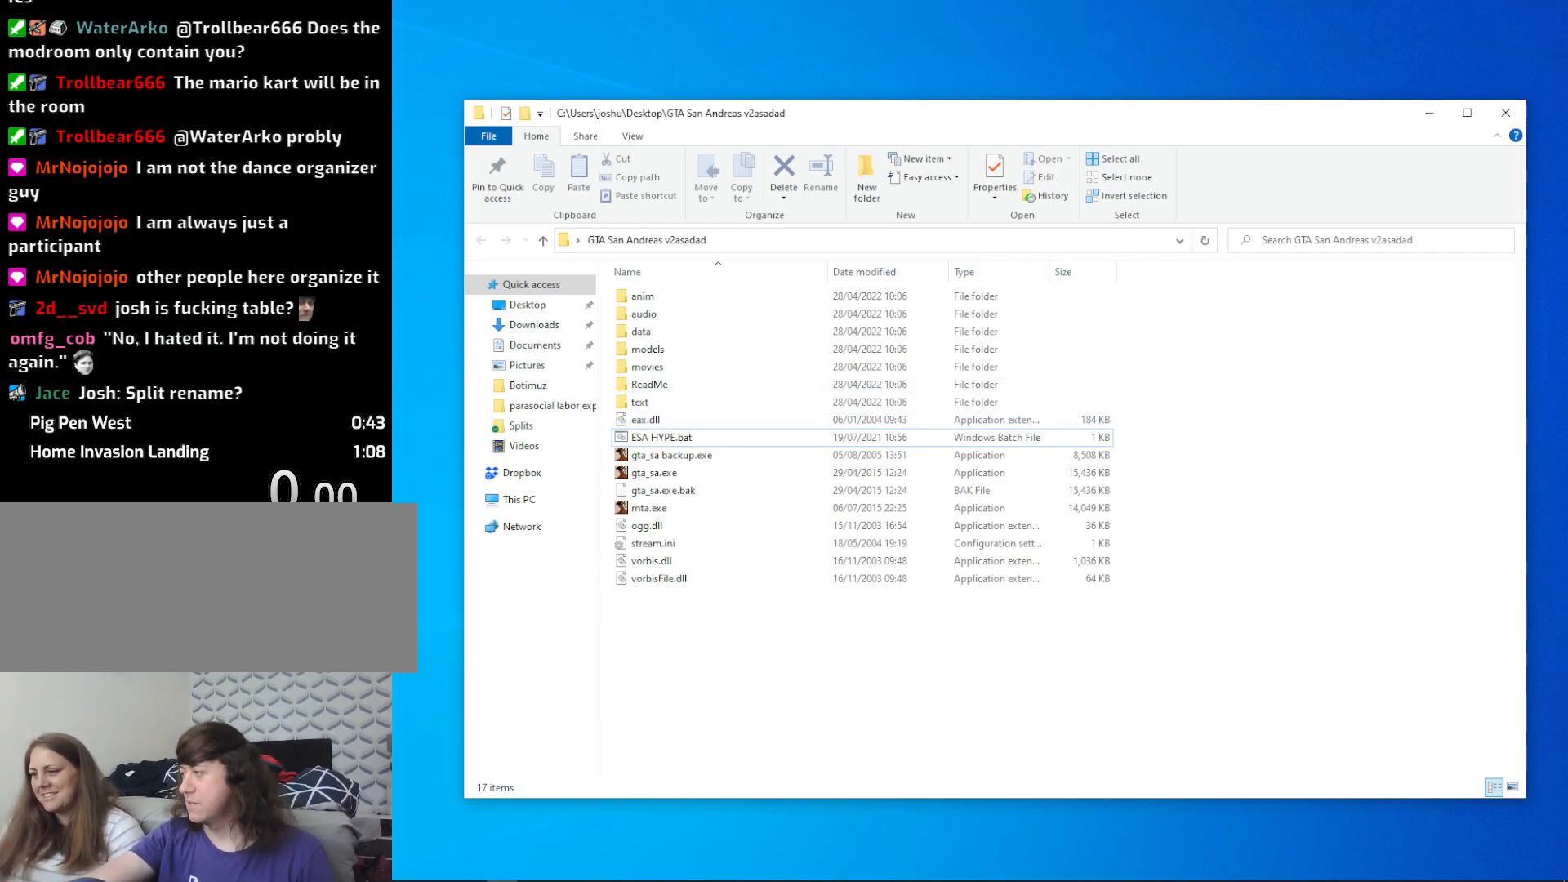
Gameplay with keyboard and mouse; each line is a JSON object with the keys and mouse buttons held at the frame after it. "events" lists presses ("down") and releases ("up") of "1", "2", "3", "4", "5", "6", "8", "a", "alt", "c", "ctrl", "d", "down", "e", "escape", "f", "f1", "f2", "f3", "g", "h", "left", "num2", "q", "r", "right", "s", "shift", "space", "t", "tab", "up", "v", "w", "x", "z", "mouse_left", "mouse_middle", "mouse_right", "mouse_wheel_up" and "mouse_wheel_down" between this image and that frame as [ms after this image, input, new state], when the widget could be followed in between. "mouse_left", "mouse_middle", "mouse_right", "mouse_wheel_up", "mouse_wheel_down" = the "left", "middle", "right", "wheel_up", "wheel_down" buttons of the "mouse" list. No other keys are recorded. Mouse movement is not recorded.
{"keys": [], "mouse": [], "events": [[16, "mouse_right", "down"], [116, "mouse_right", "up"], [350, "mouse_left", "down"], [450, "mouse_left", "up"]]}
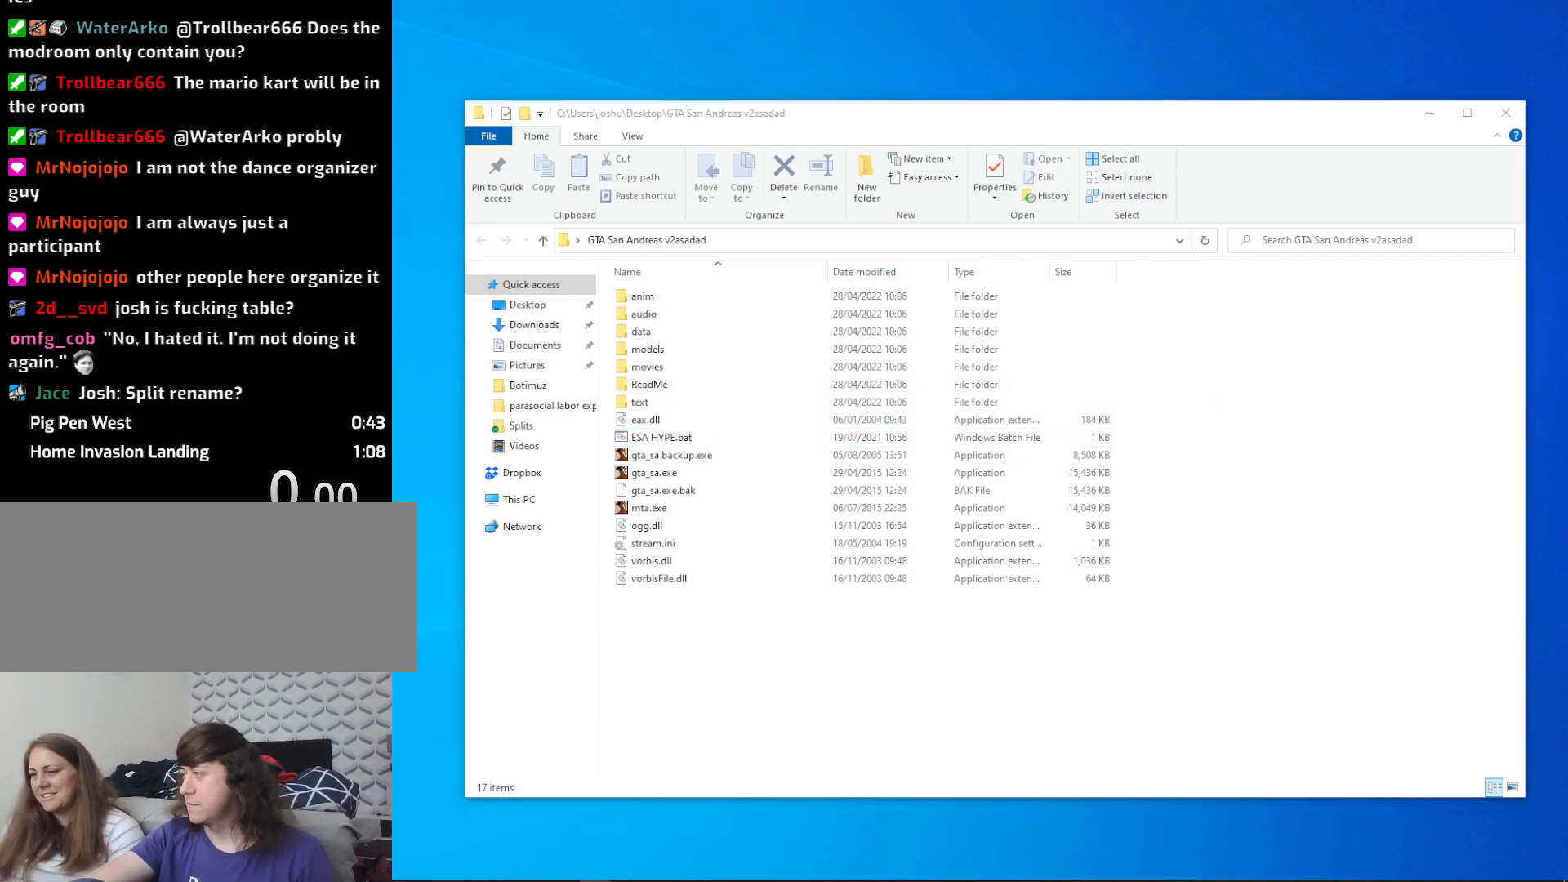
{"keys": [], "mouse": [], "events": []}
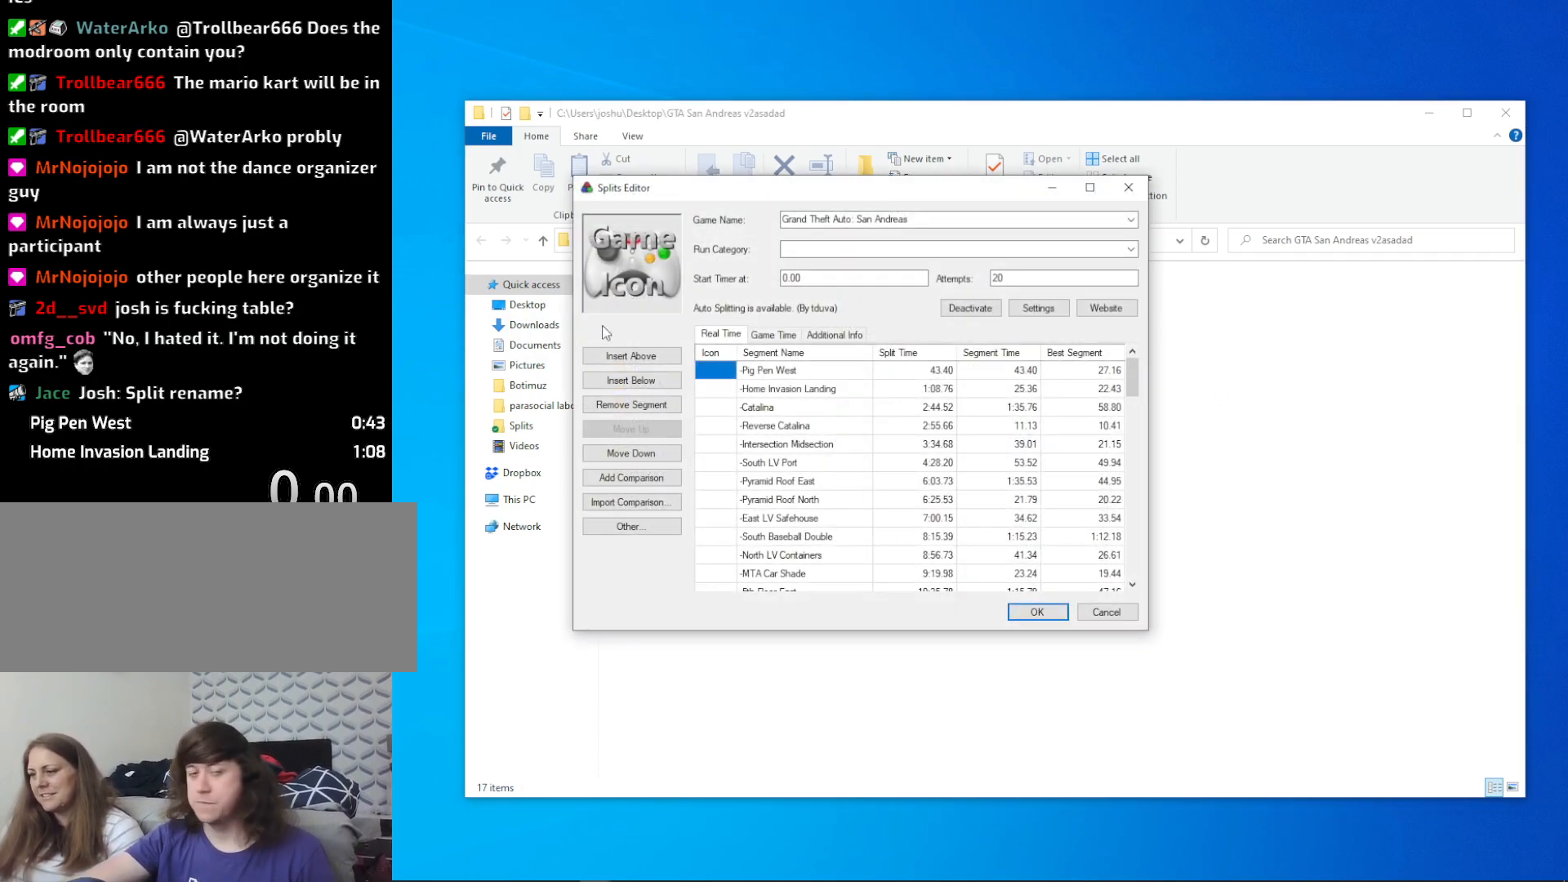
{"keys": [], "mouse": [], "events": []}
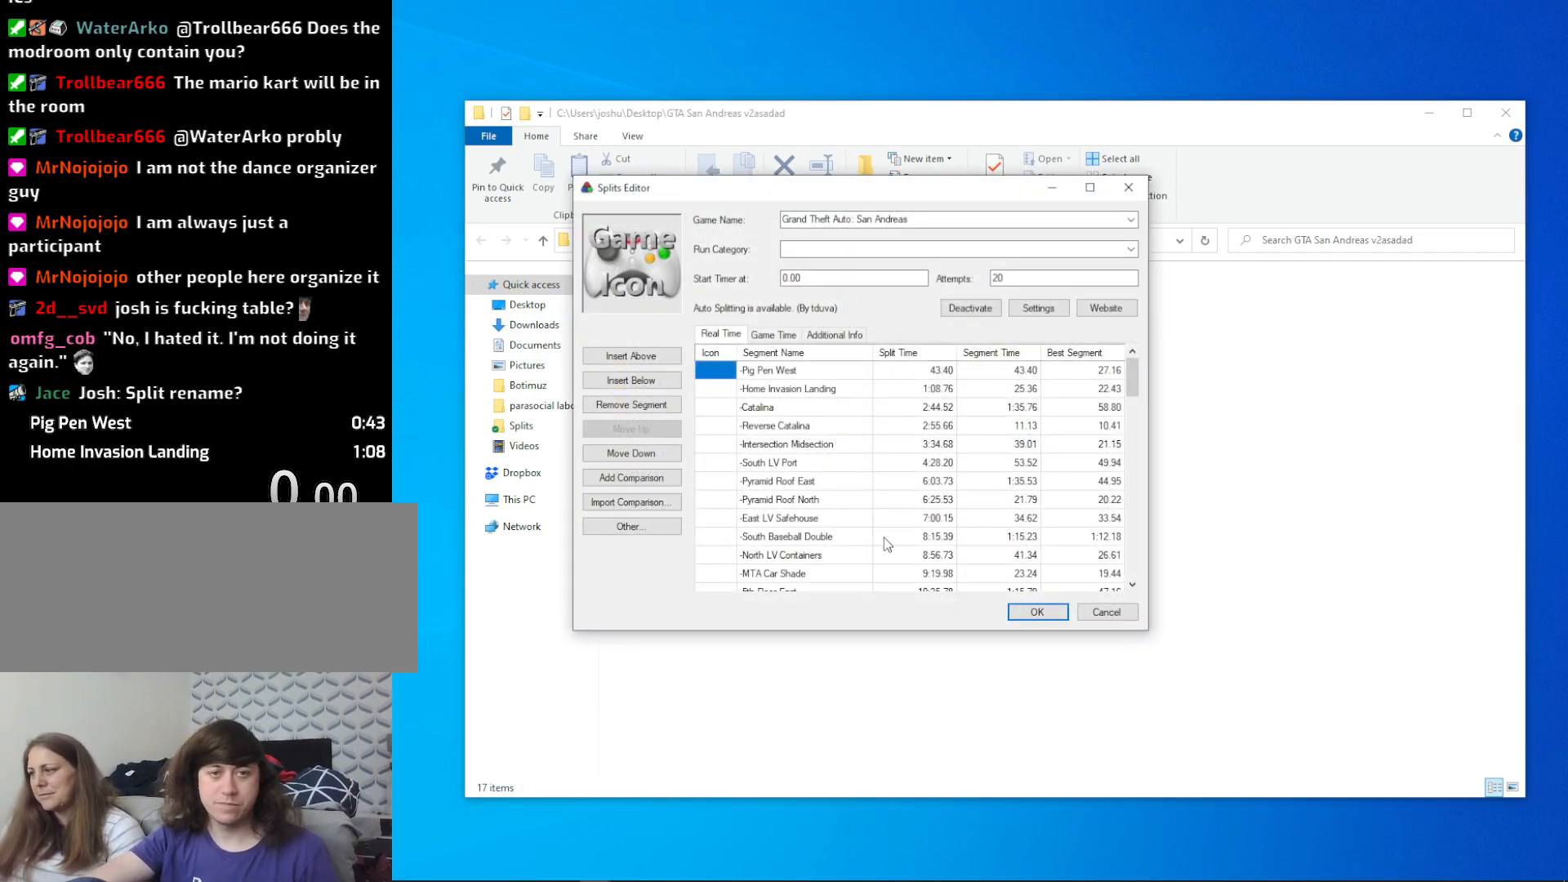
{"keys": [], "mouse": [], "events": [[116, "mouse_wheel_down", "down"], [200, "mouse_wheel_down", "up"], [383, "mouse_wheel_down", "down"], [483, "mouse_wheel_down", "up"]]}
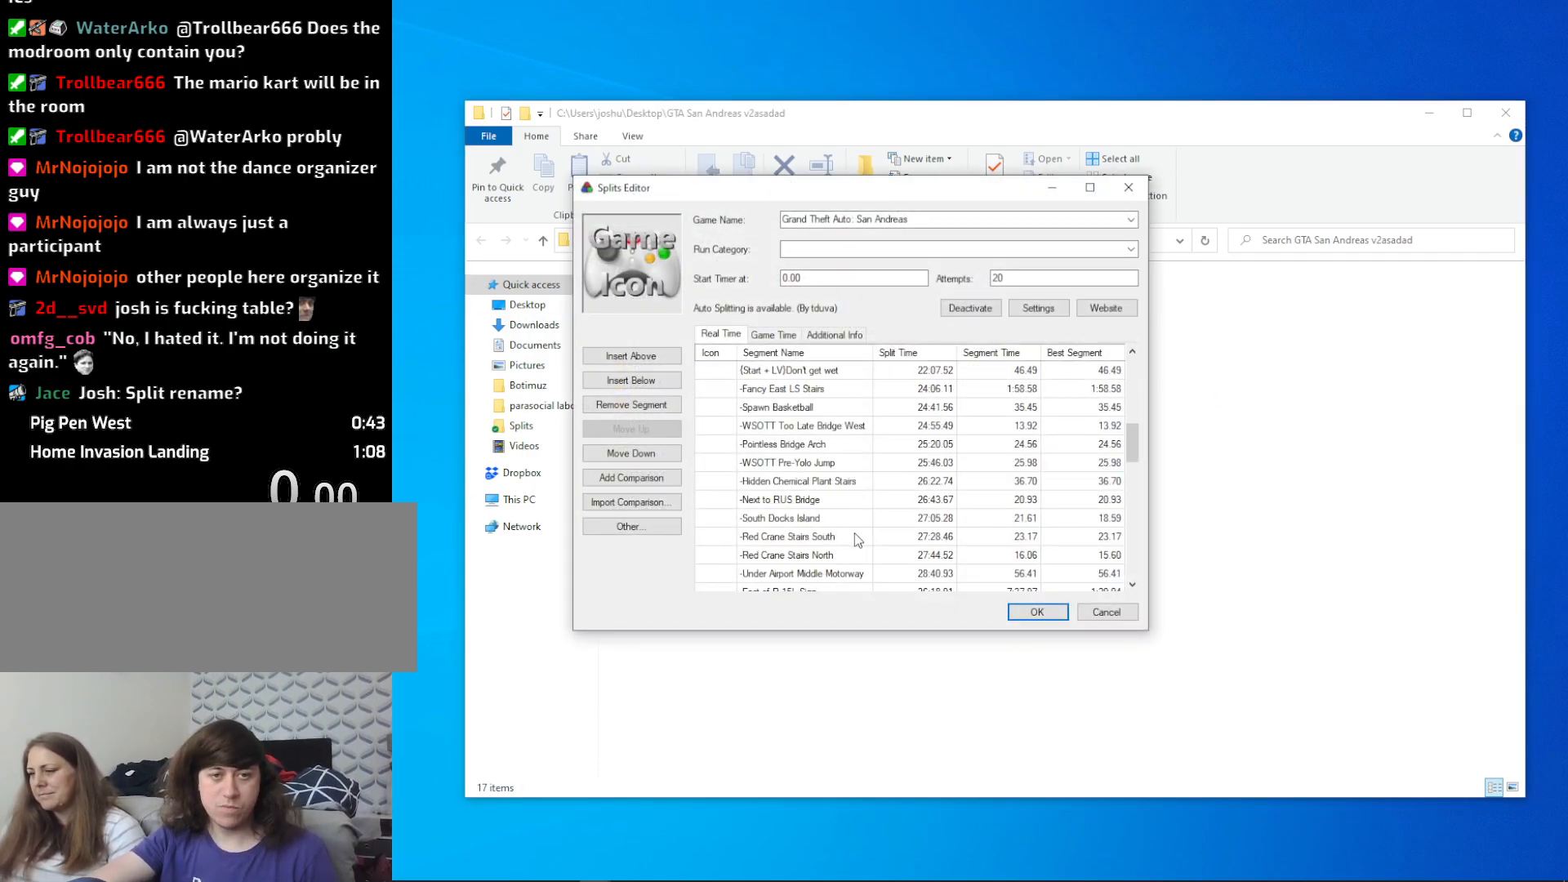
{"keys": [], "mouse": [], "events": []}
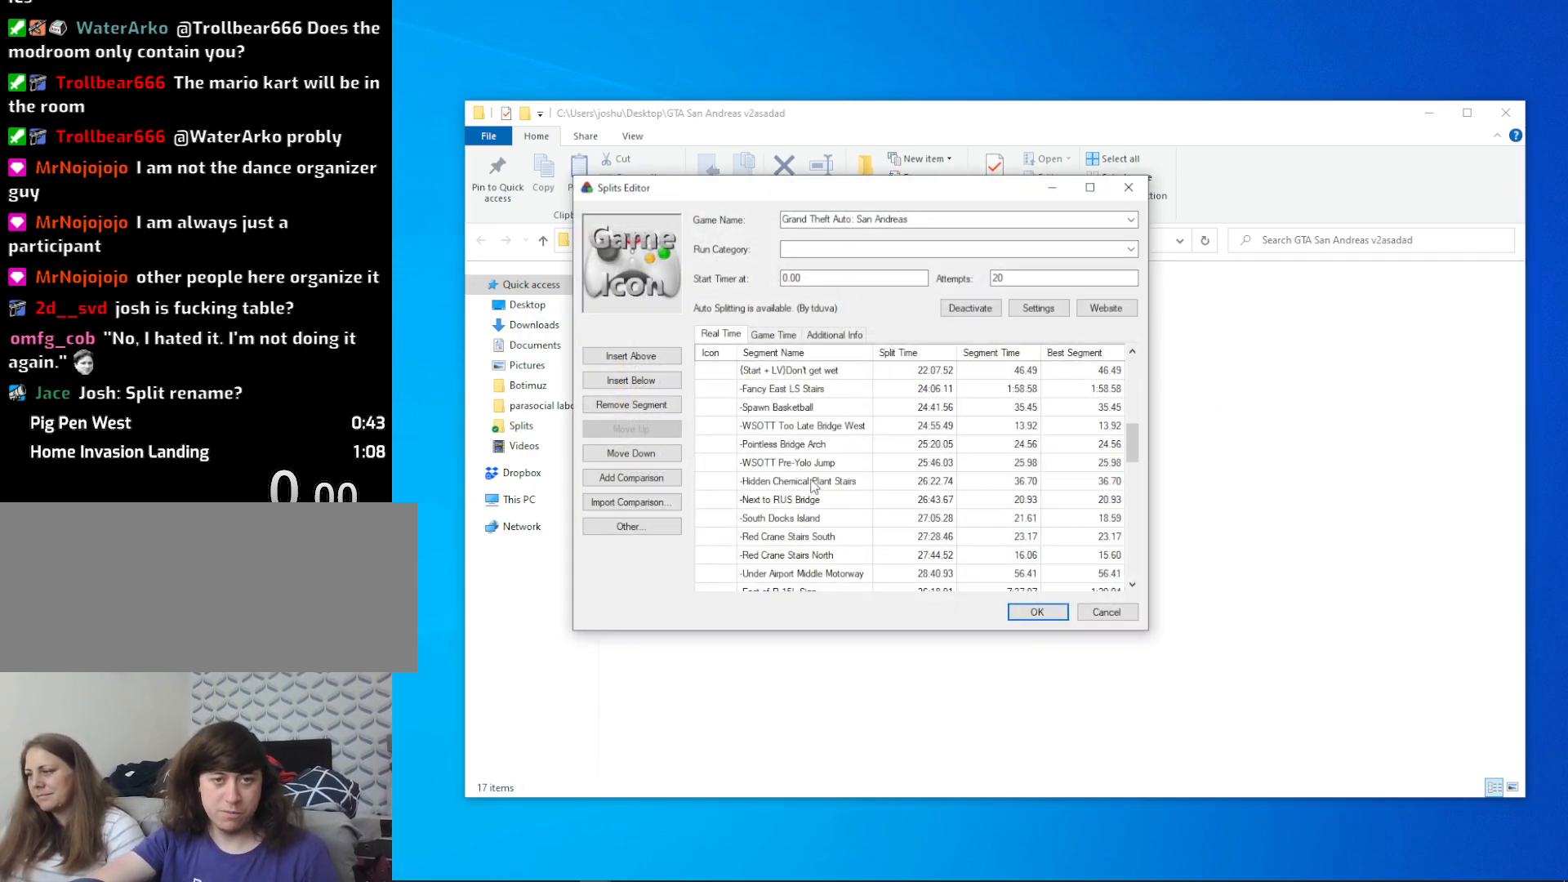
{"keys": [], "mouse": [], "events": []}
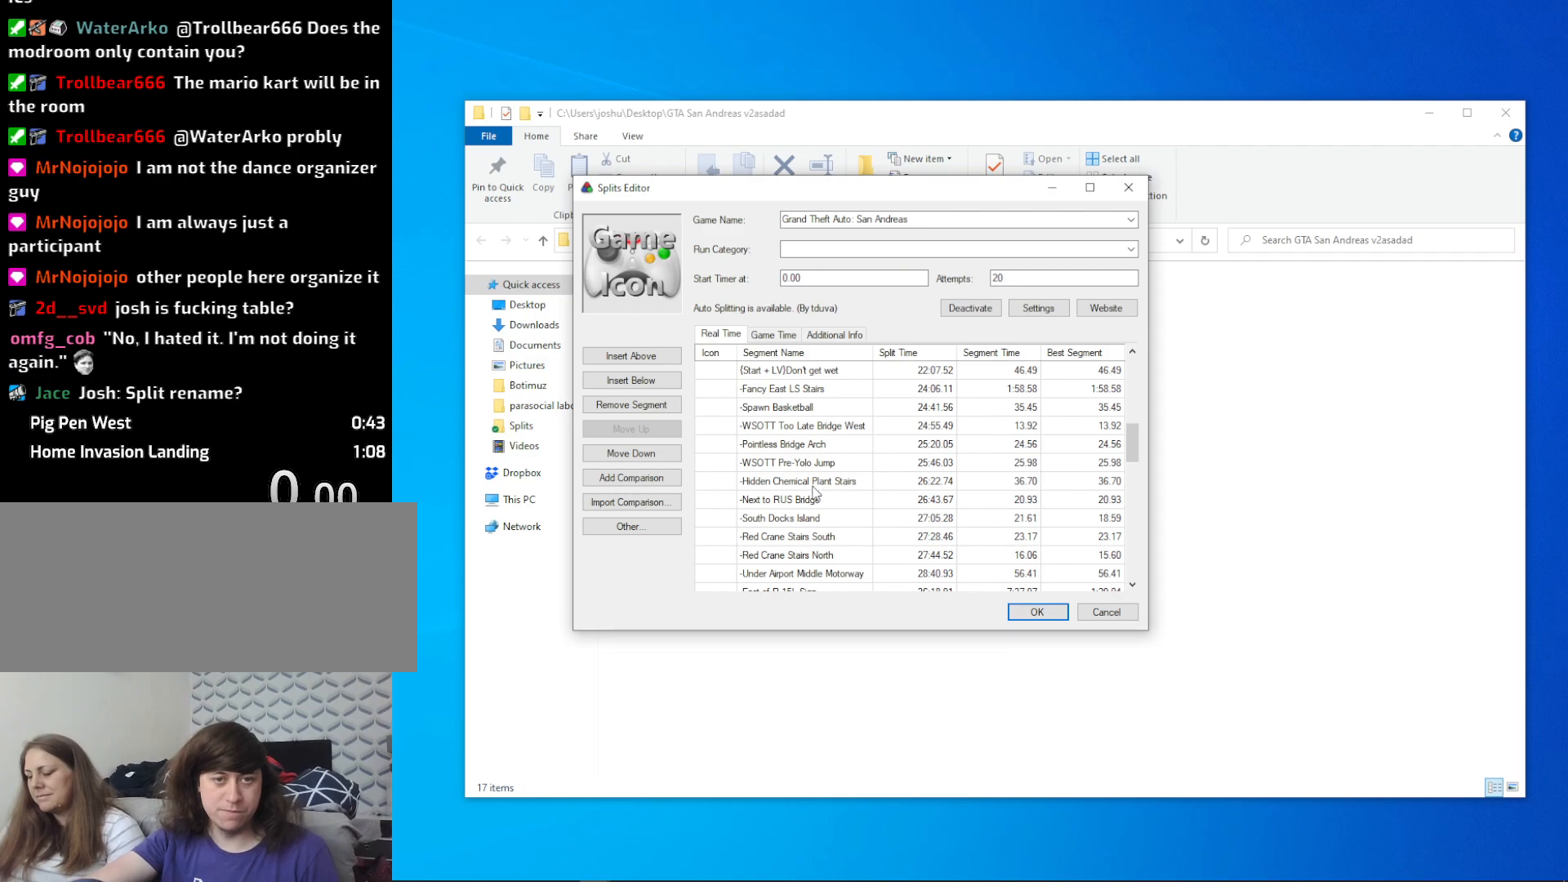
{"keys": [], "mouse": [], "events": []}
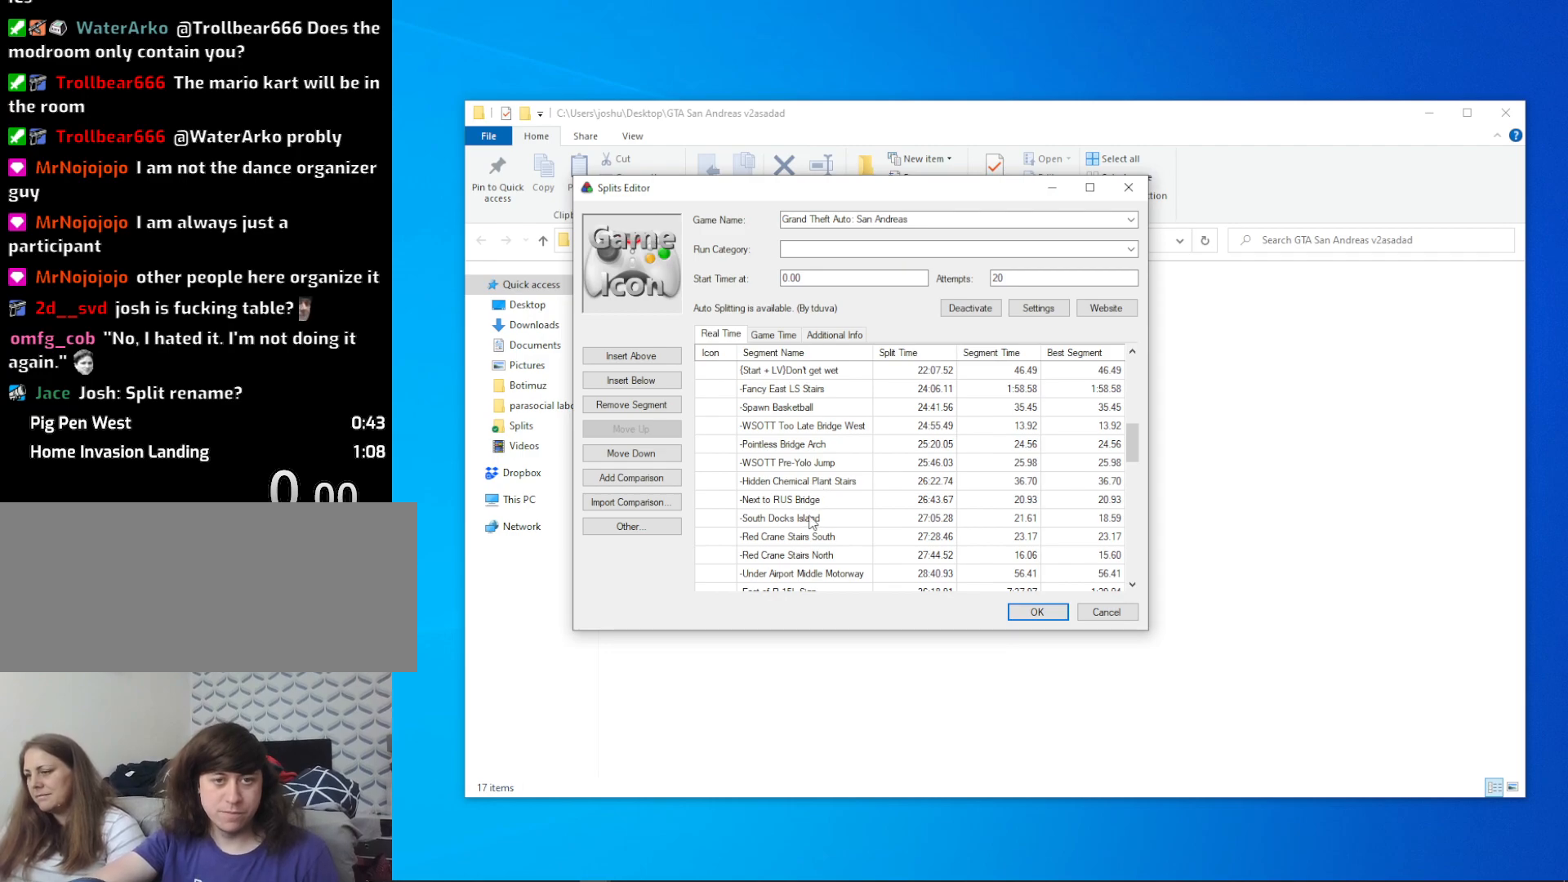
{"keys": [], "mouse": [], "events": []}
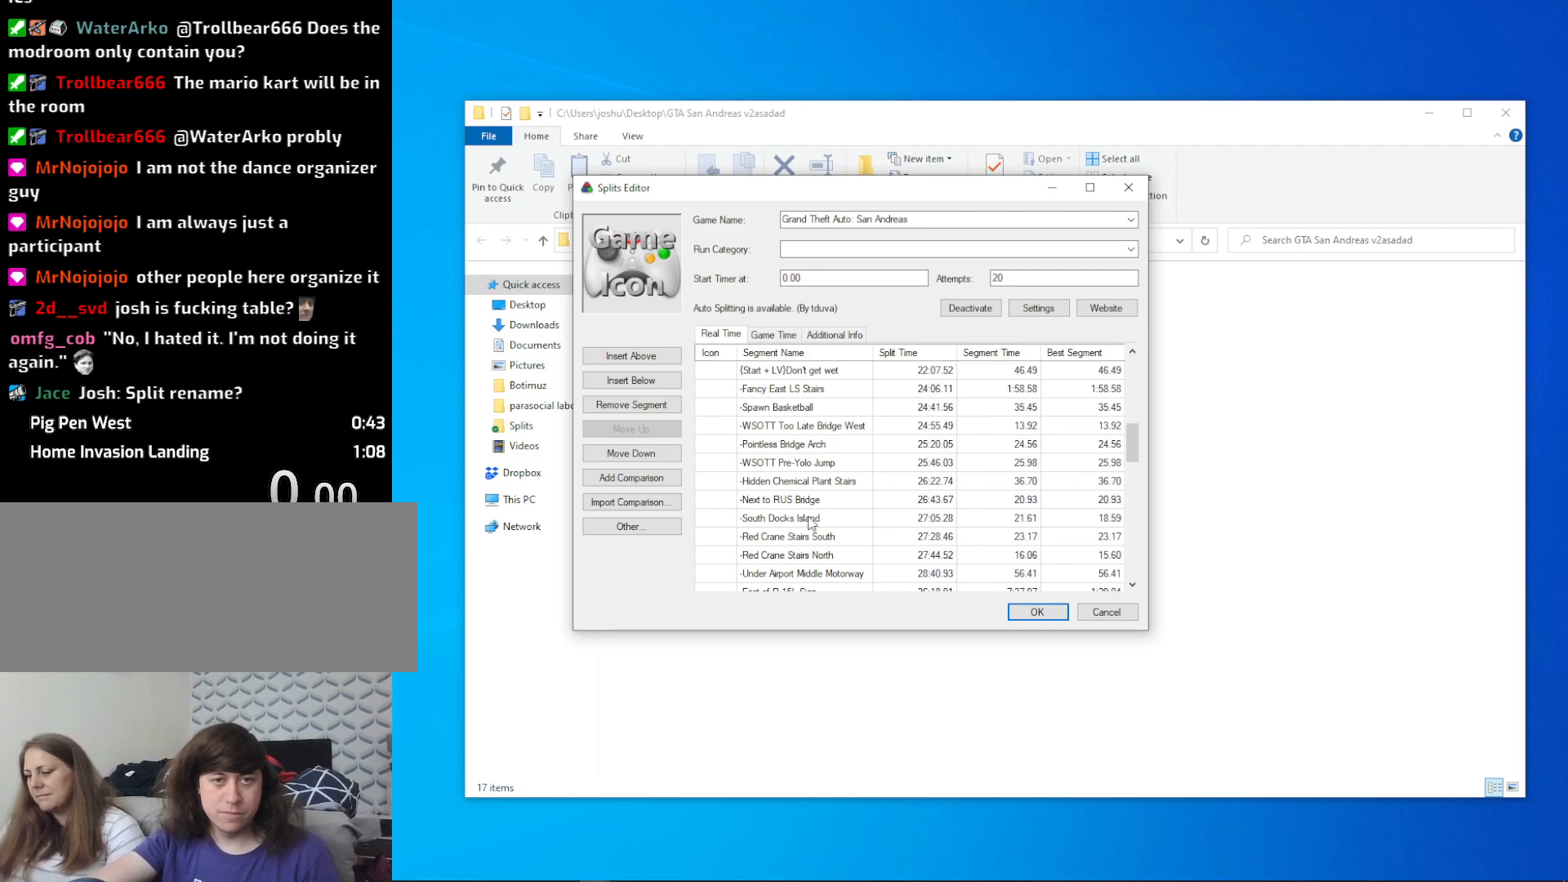
{"keys": [], "mouse": ["wheel_down"], "events": [[100, "mouse_wheel_down", "down"], [200, "mouse_wheel_down", "up"], [466, "mouse_wheel_down", "down"]]}
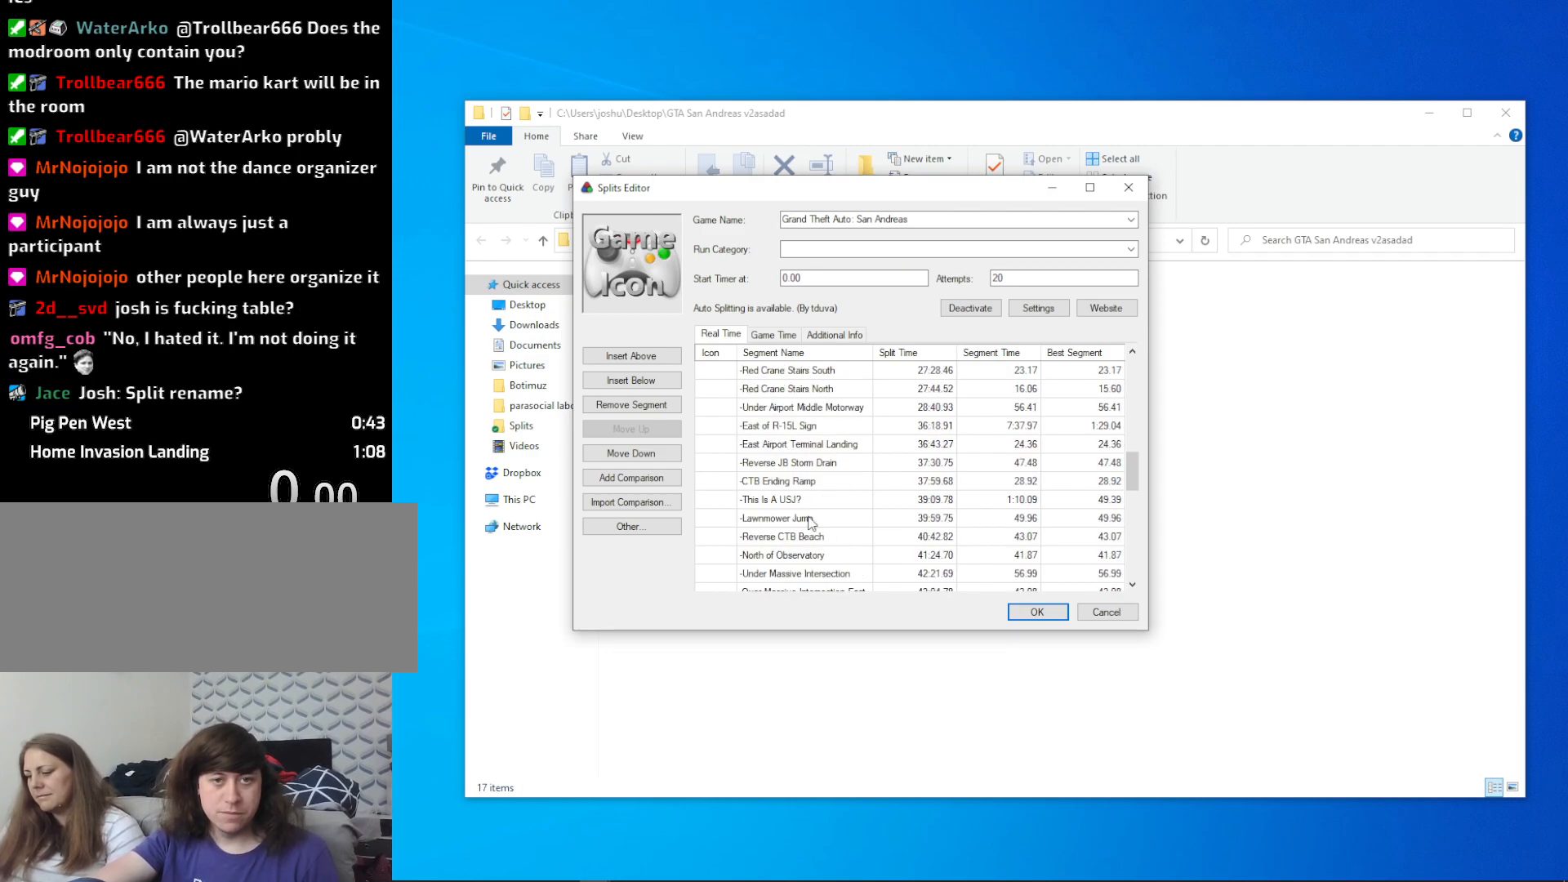
{"keys": [], "mouse": [], "events": [[66, "mouse_wheel_down", "up"], [450, "mouse_wheel_down", "down"], [483, "mouse_wheel_down", "up"]]}
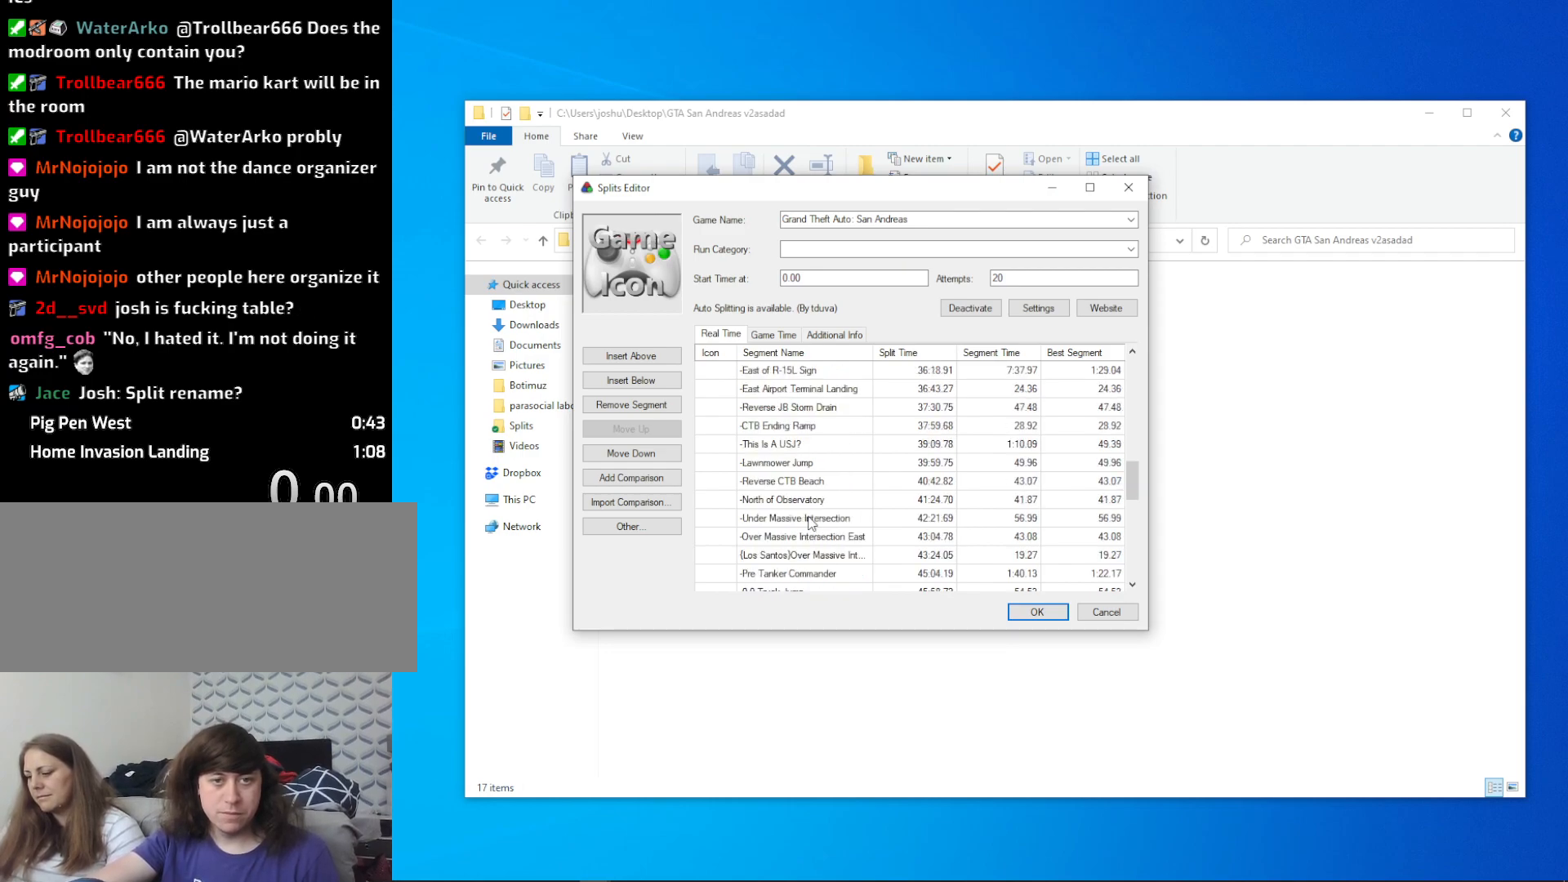
{"keys": [], "mouse": [], "events": [[316, "mouse_wheel_down", "down"], [400, "mouse_wheel_down", "up"]]}
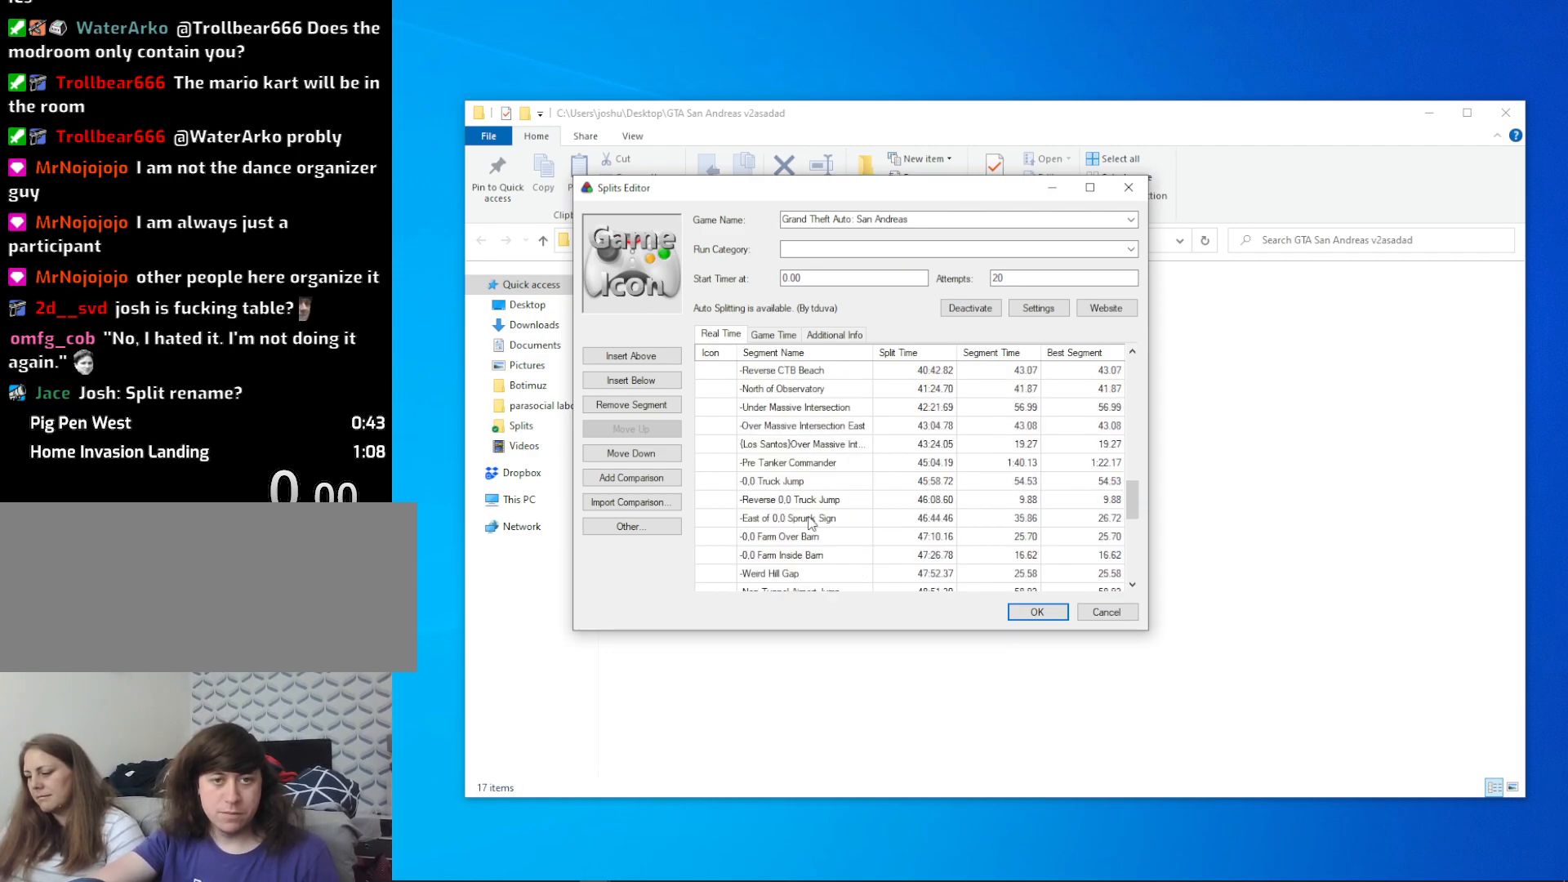
{"keys": [], "mouse": [], "events": [[183, "mouse_wheel_down", "down"], [250, "mouse_wheel_down", "up"]]}
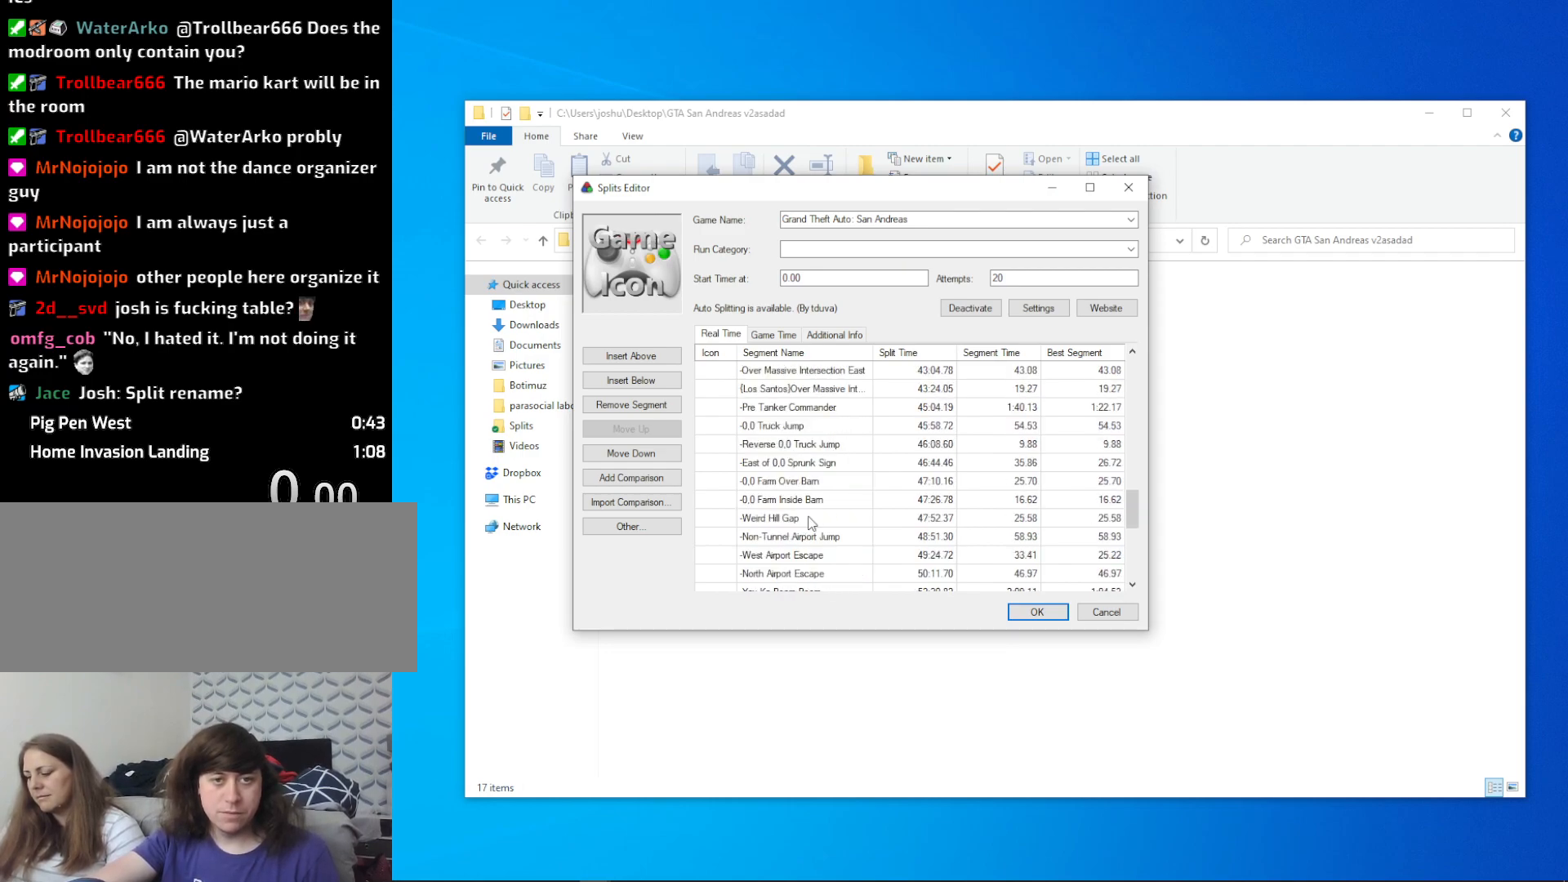
{"keys": [], "mouse": ["wheel_down"], "events": [[66, "mouse_wheel_down", "down"], [200, "mouse_wheel_down", "up"], [483, "mouse_wheel_down", "down"]]}
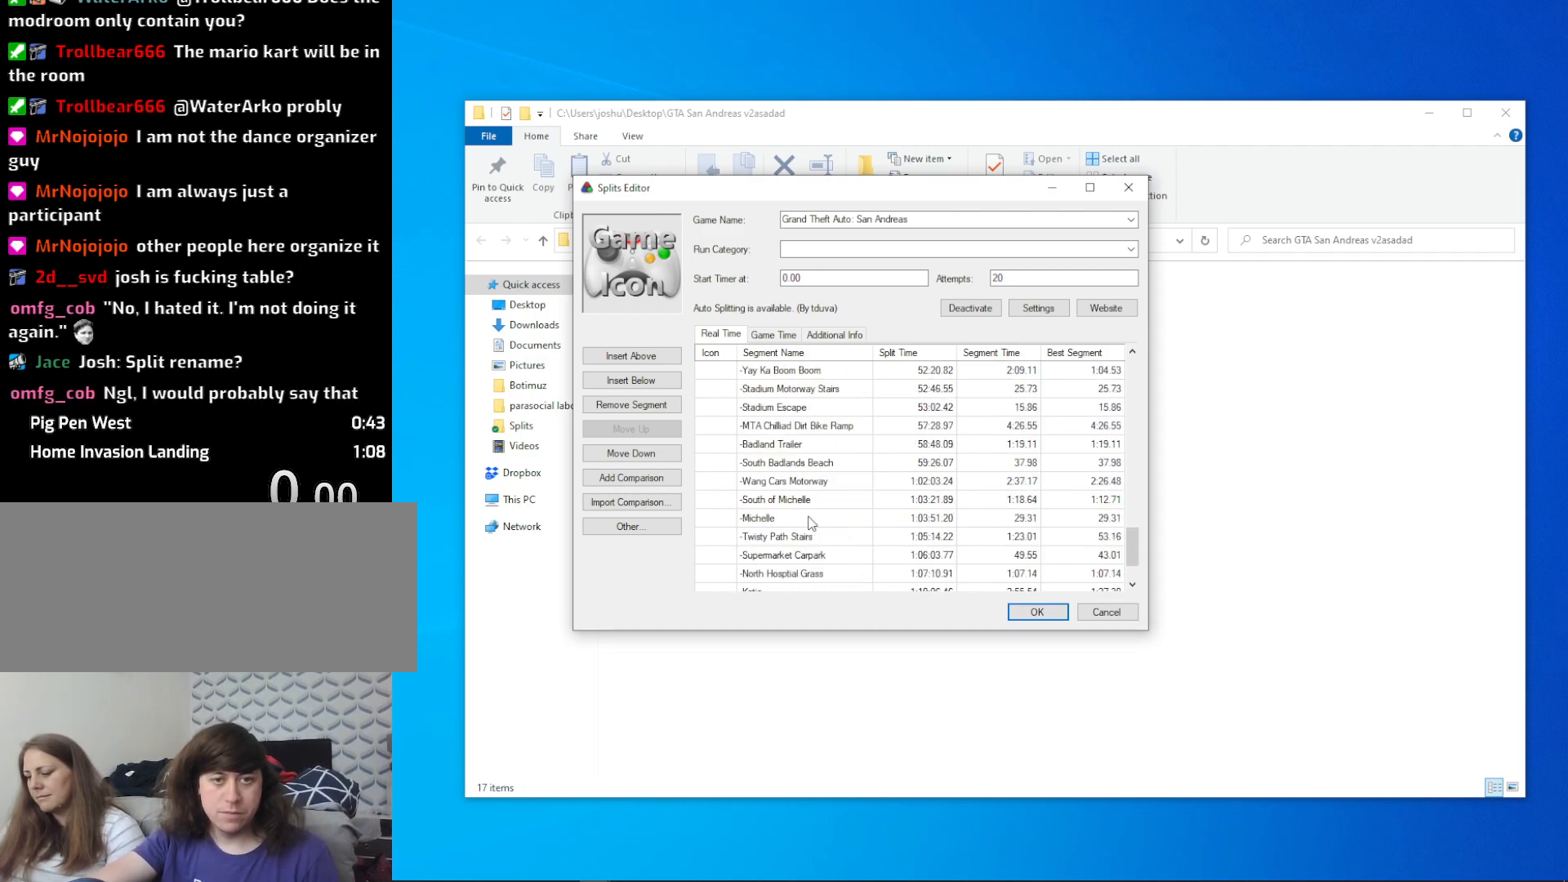
{"keys": [], "mouse": [], "events": [[83, "mouse_wheel_down", "up"], [366, "mouse_wheel_down", "down"], [466, "mouse_wheel_down", "up"]]}
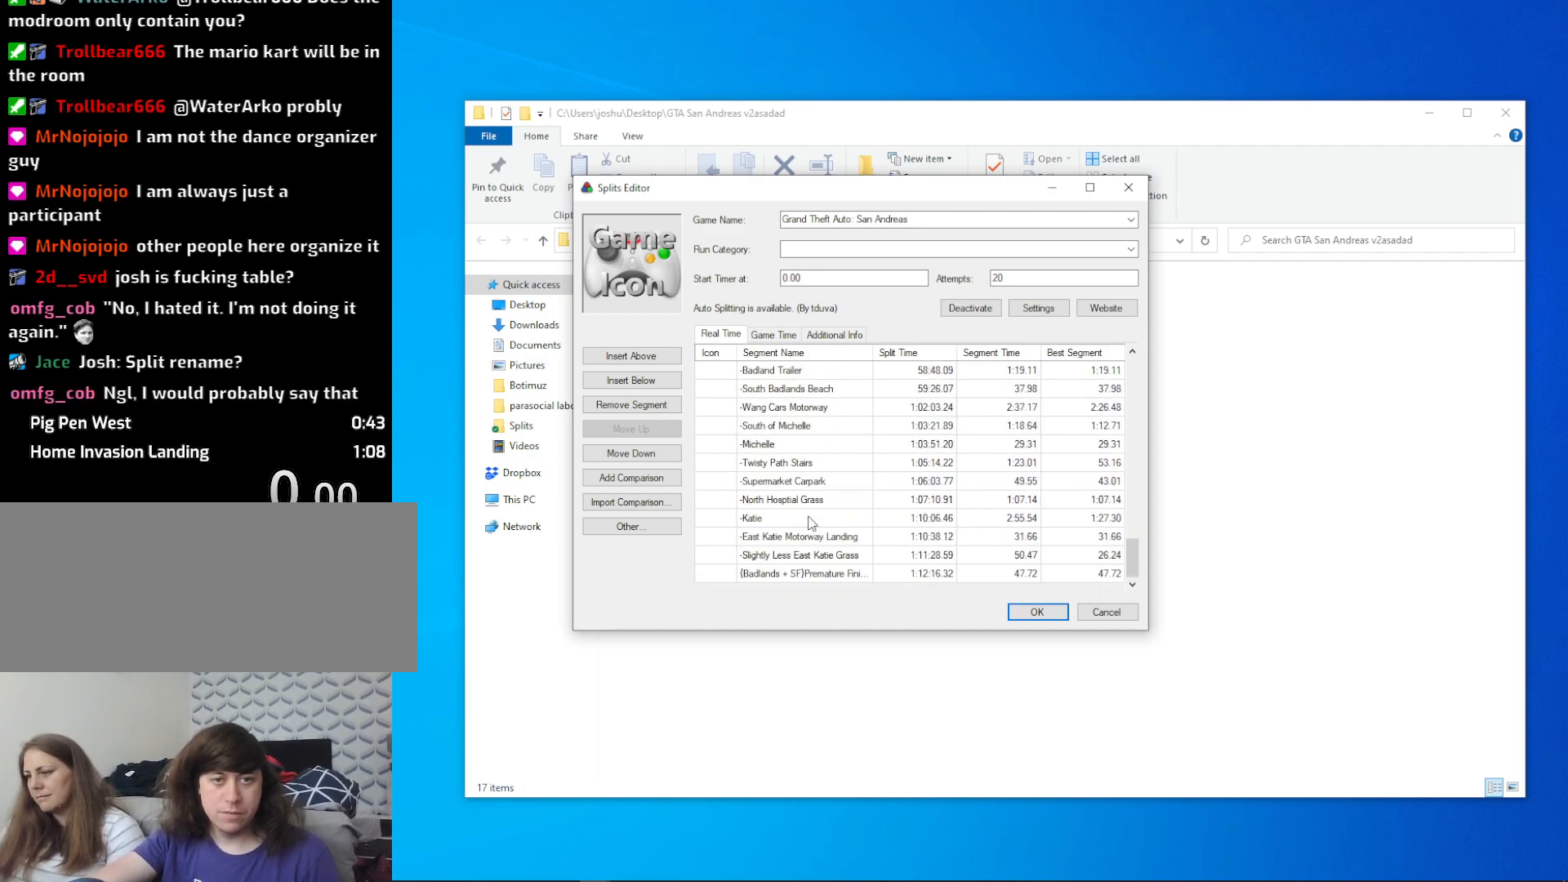
{"keys": [], "mouse": [], "events": [[283, "mouse_wheel_up", "down"], [383, "mouse_wheel_up", "up"]]}
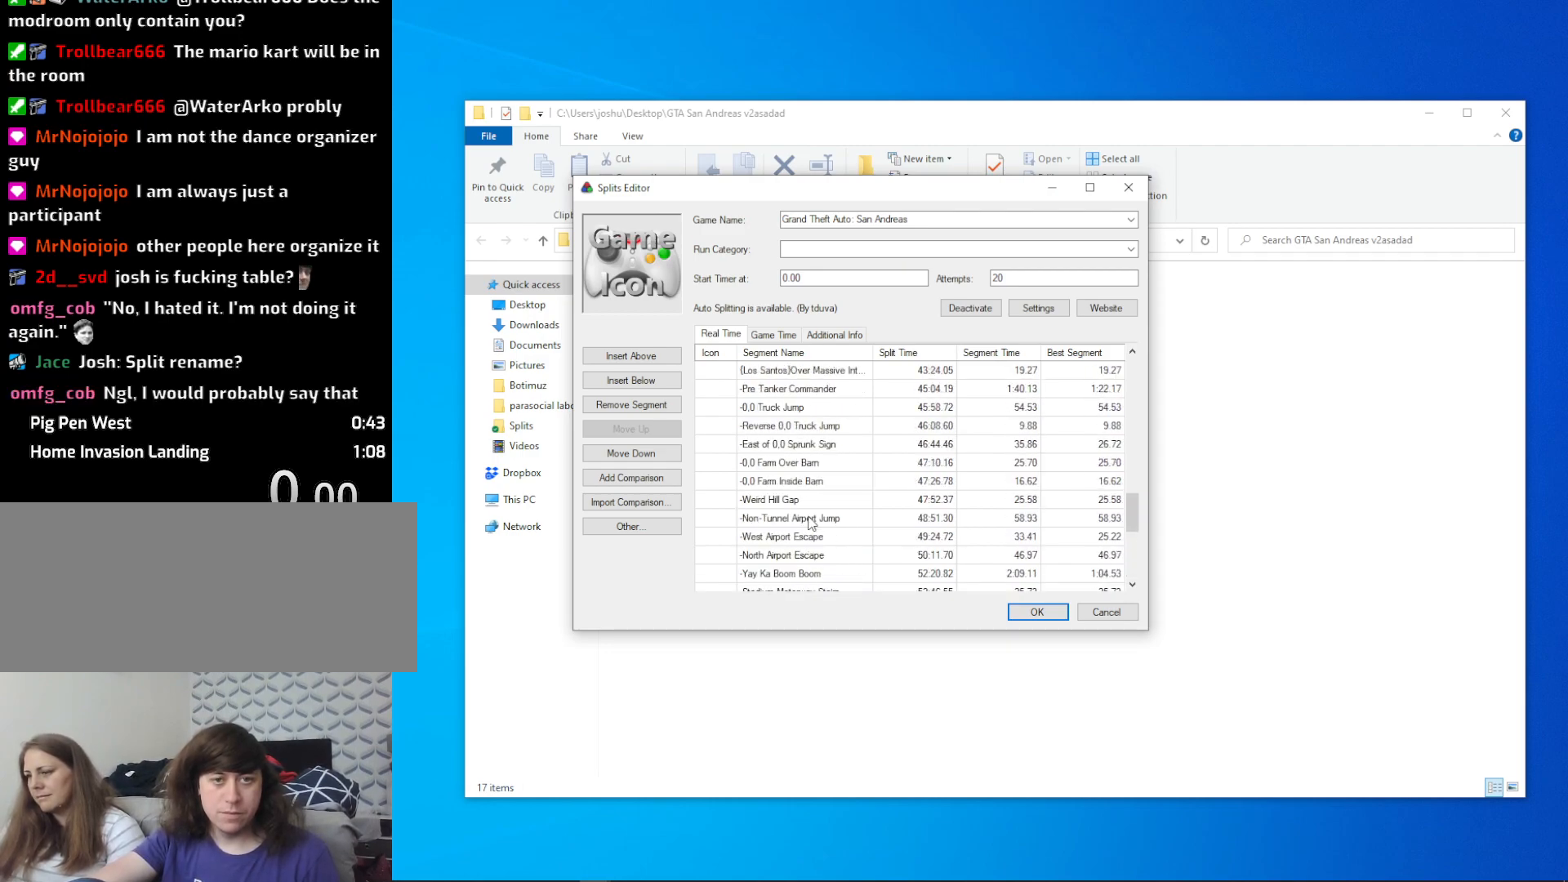
{"keys": [], "mouse": [], "events": [[66, "mouse_wheel_up", "down"], [200, "mouse_wheel_up", "up"], [383, "mouse_wheel_up", "down"], [483, "mouse_wheel_up", "up"]]}
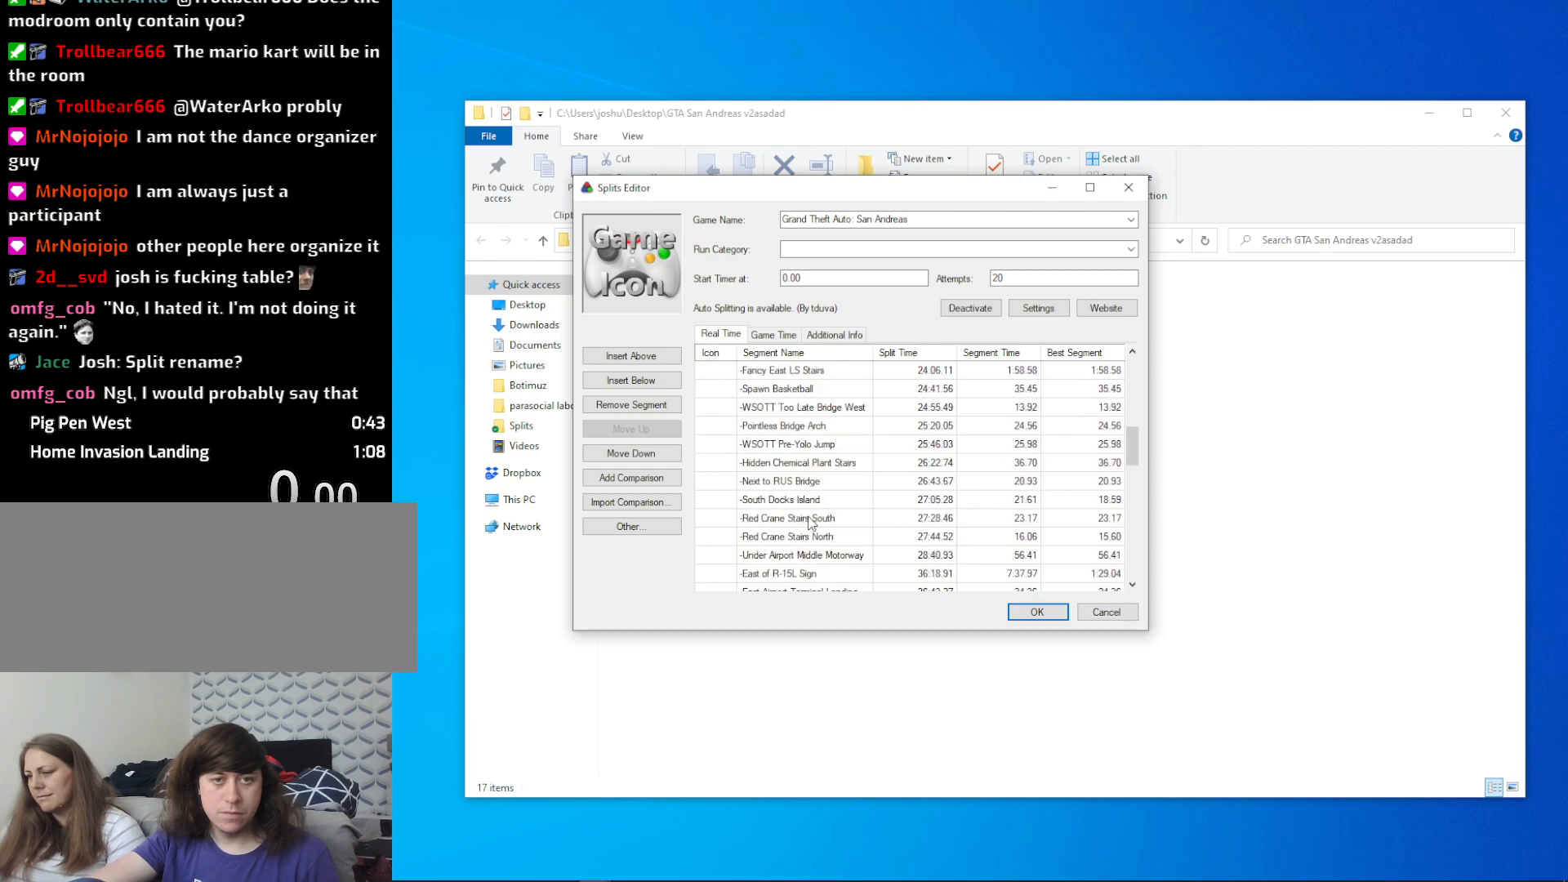
{"keys": [], "mouse": [], "events": [[166, "mouse_wheel_up", "down"], [316, "mouse_wheel_up", "up"], [450, "mouse_wheel_up", "down"], [500, "mouse_wheel_up", "up"]]}
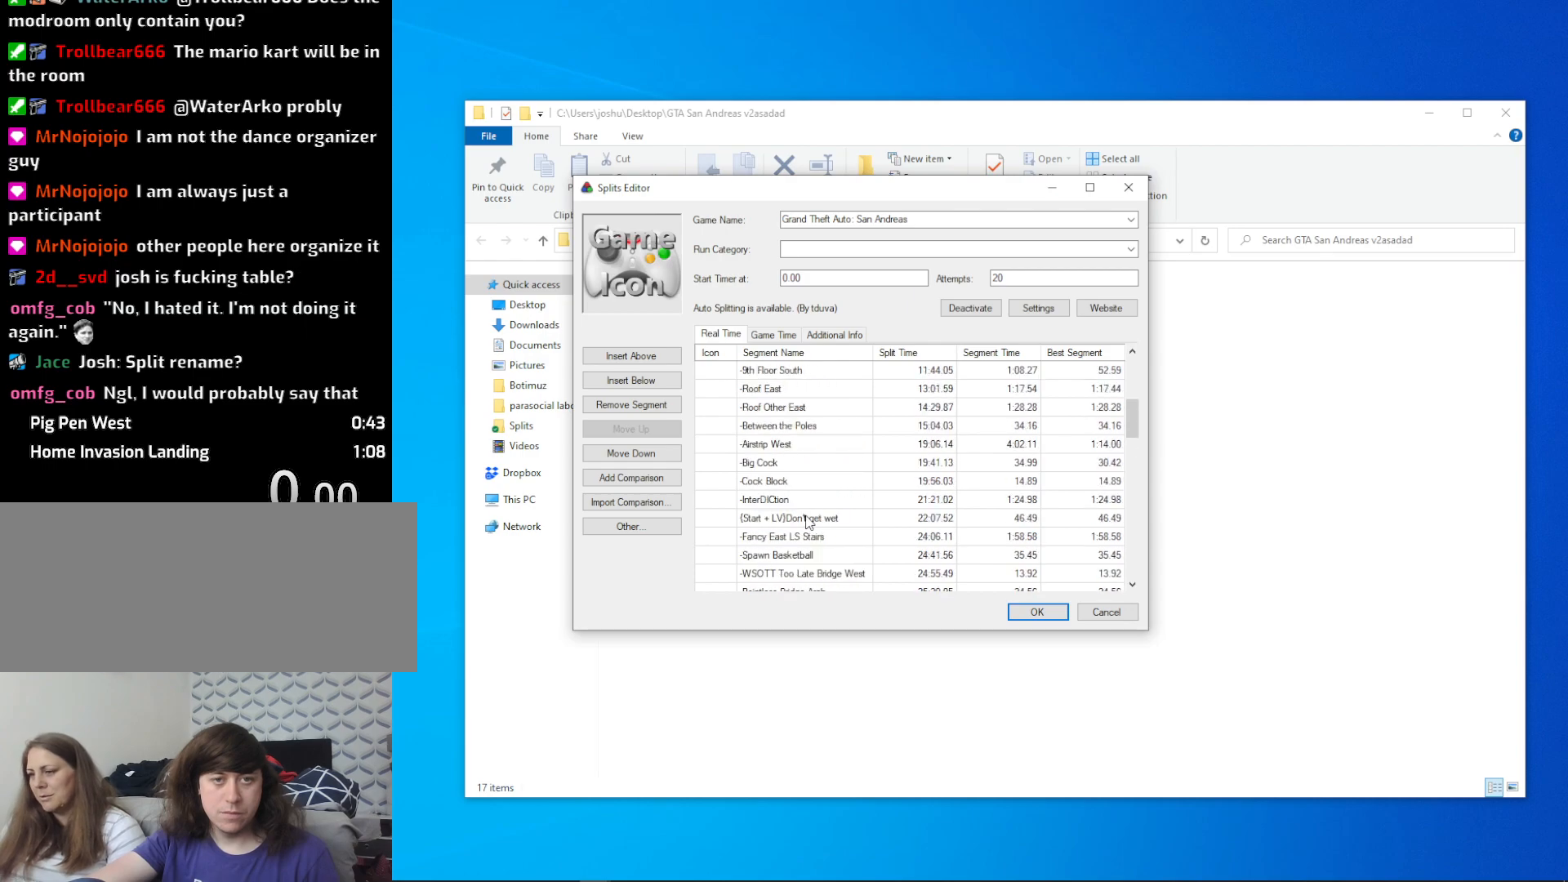
{"keys": [], "mouse": [], "events": [[233, "mouse_wheel_up", "down"], [333, "mouse_wheel_up", "up"]]}
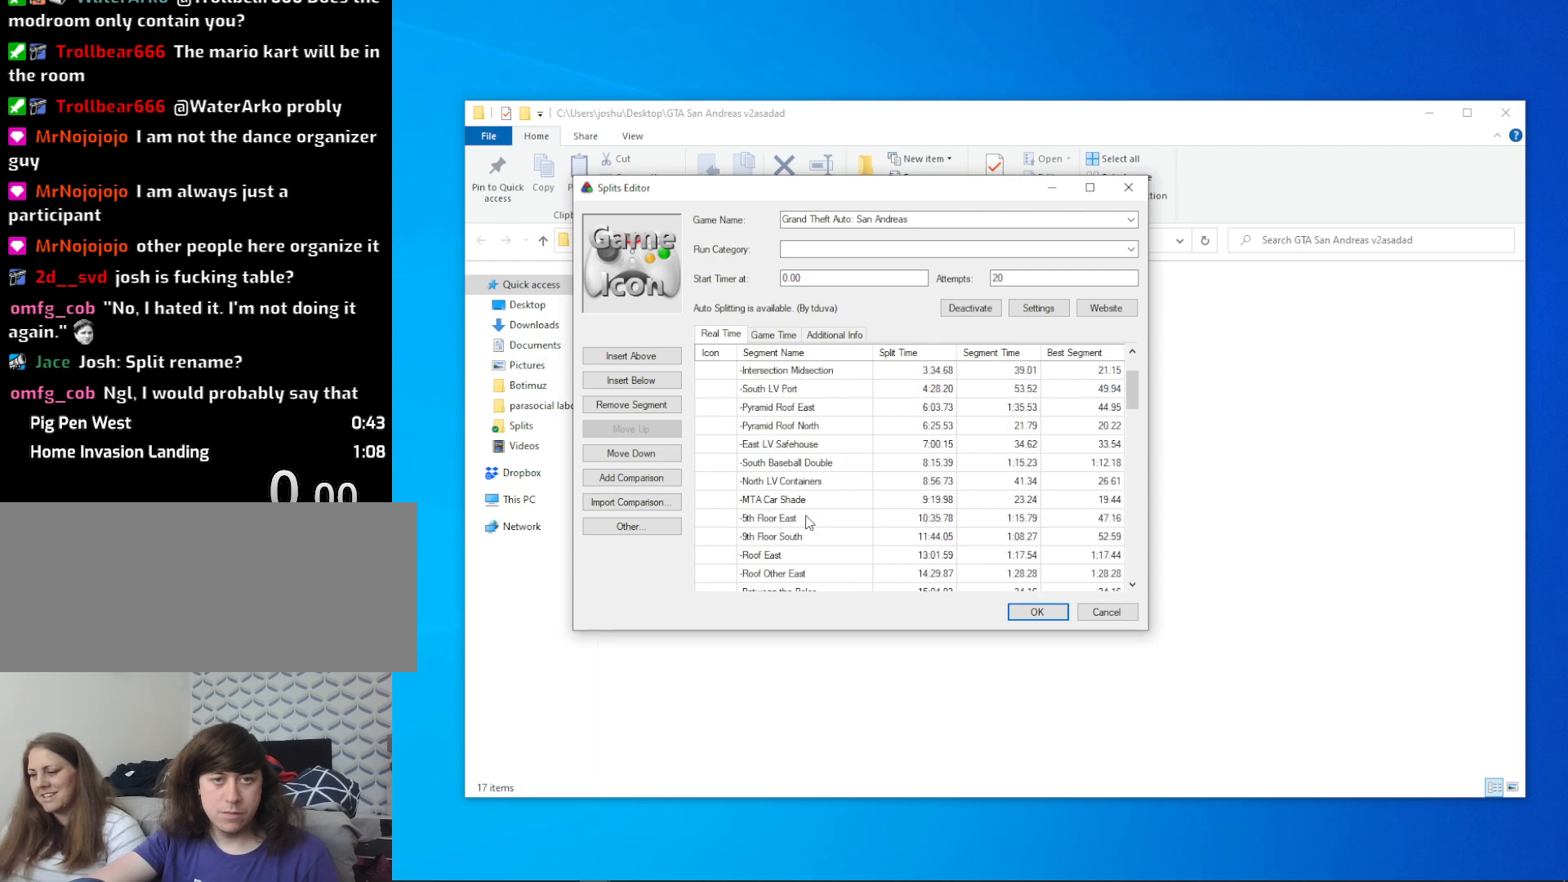
{"keys": [], "mouse": [], "events": [[16, "mouse_wheel_up", "down"], [66, "mouse_wheel_up", "up"], [300, "mouse_wheel_up", "down"], [350, "mouse_wheel_up", "up"], [383, "mouse_wheel_up", "down"], [433, "mouse_wheel_up", "up"]]}
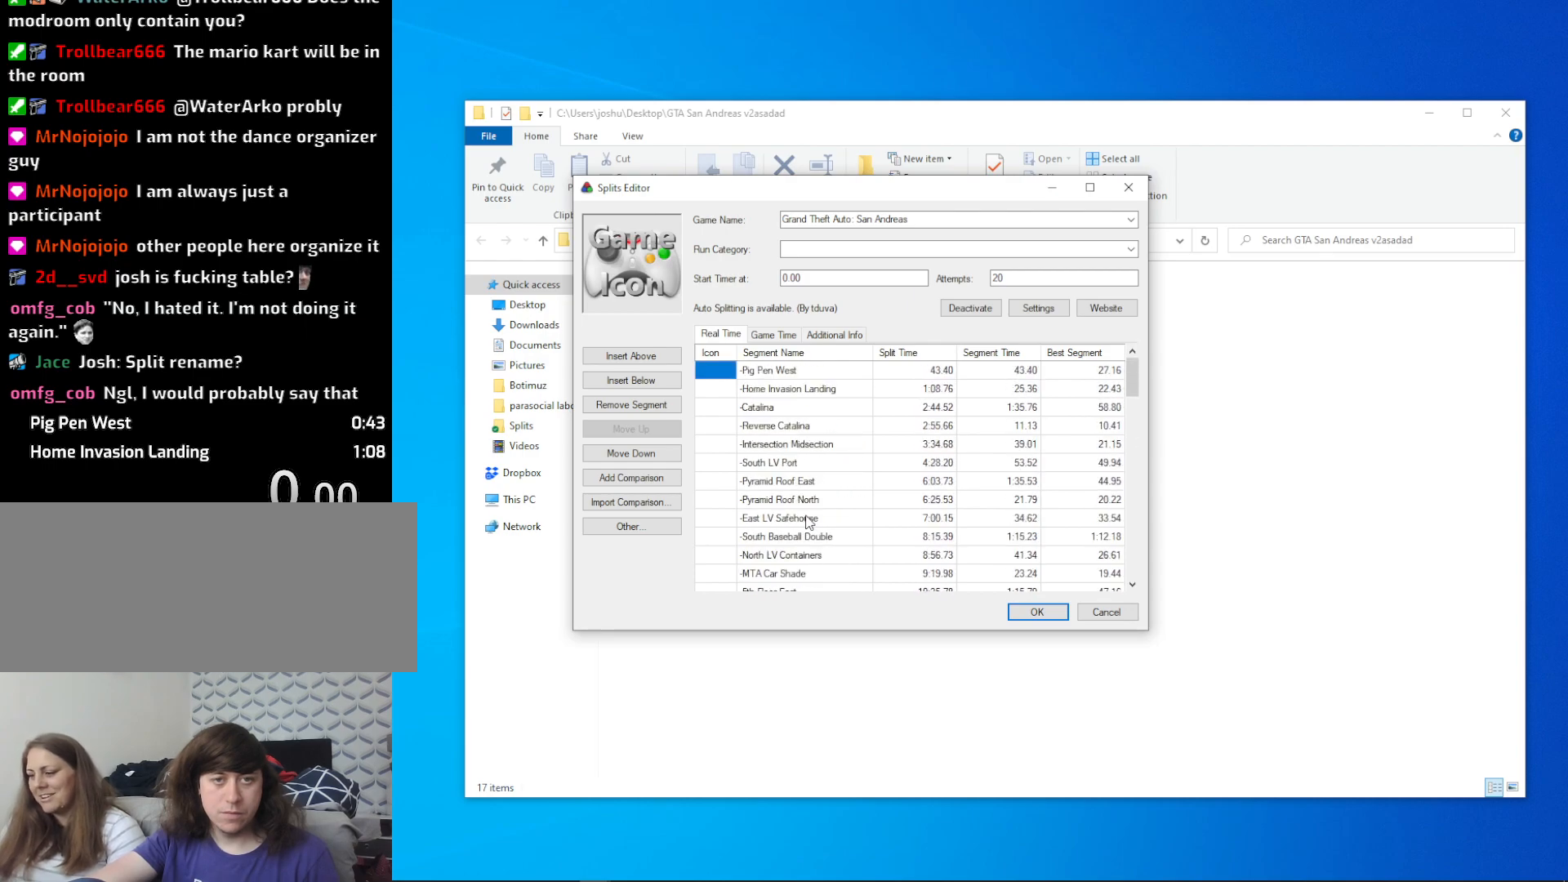
{"keys": [], "mouse": ["wheel_down"], "events": [[133, "mouse_wheel_up", "down"], [183, "mouse_wheel_up", "up"], [500, "mouse_wheel_down", "down"]]}
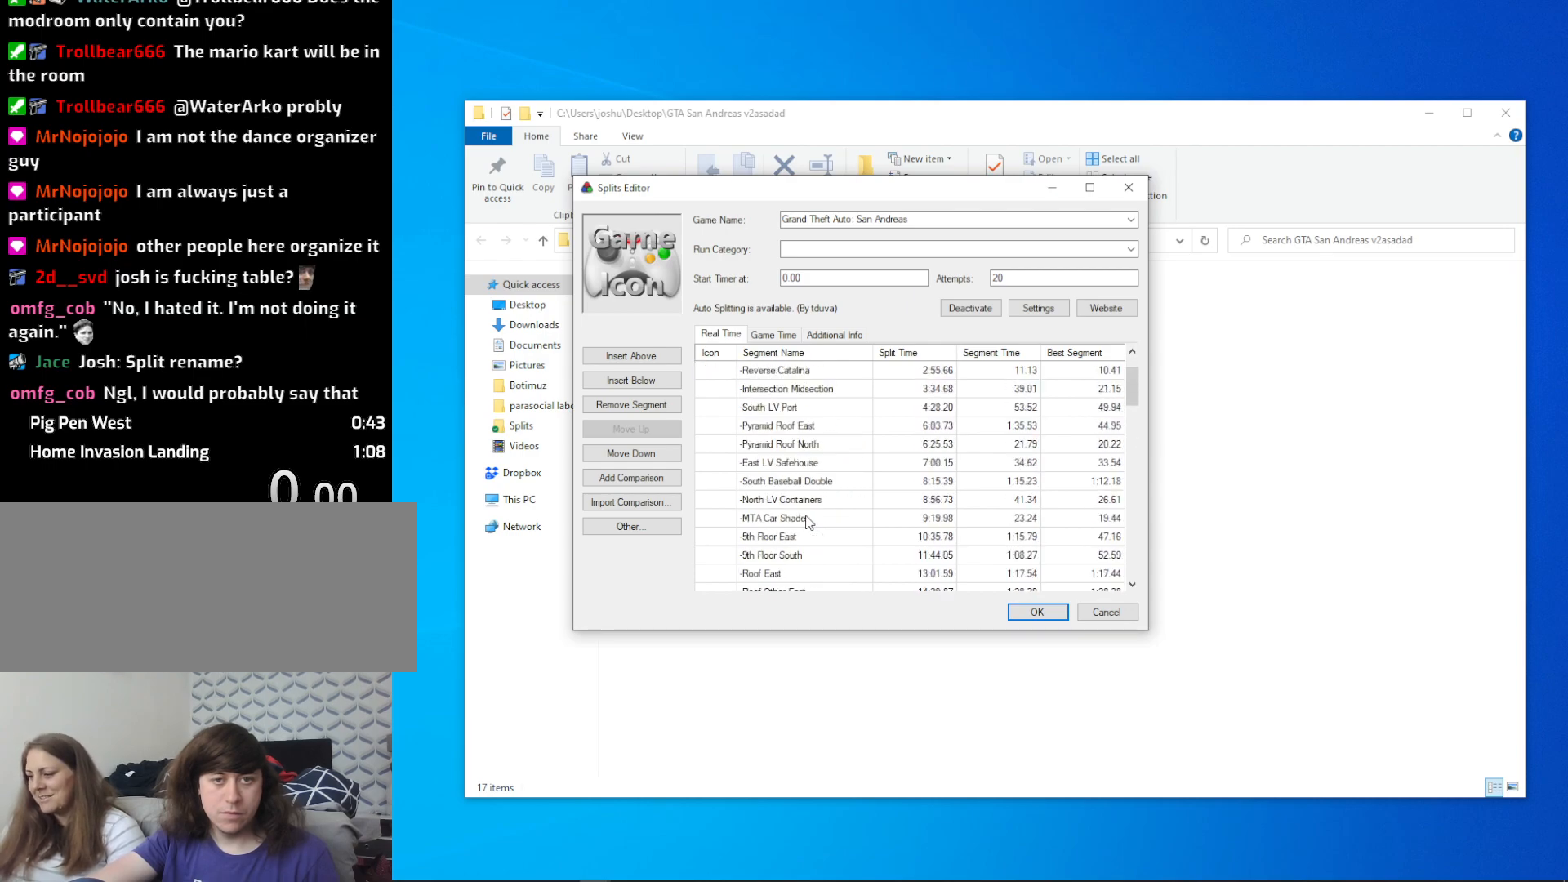
{"keys": [], "mouse": ["wheel_down"], "events": [[50, "mouse_wheel_down", "up"], [233, "mouse_wheel_down", "down"]]}
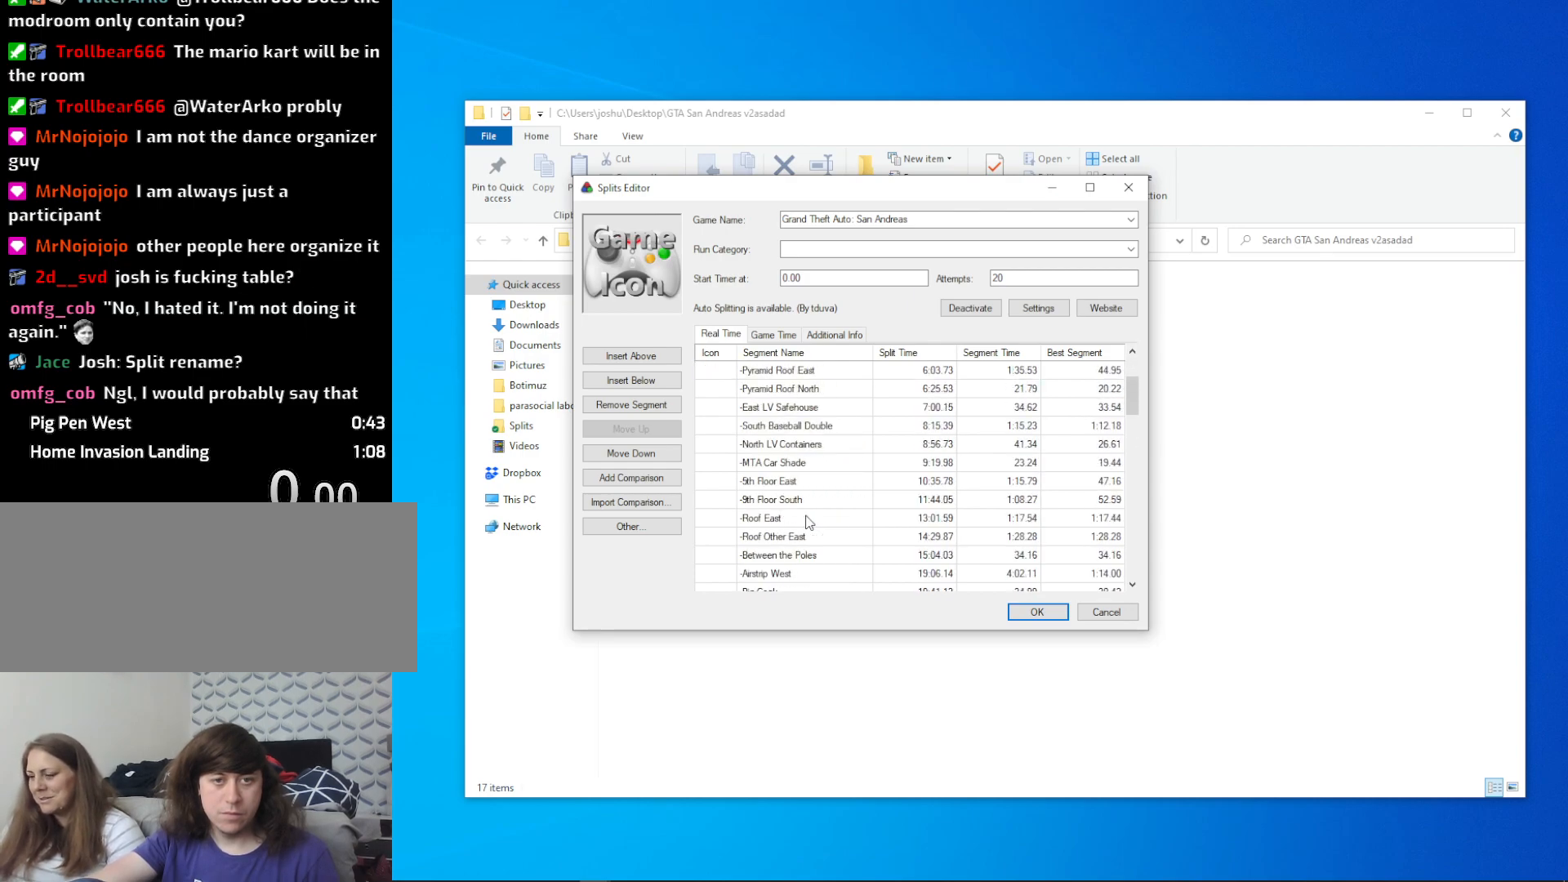
{"keys": [], "mouse": [], "events": [[66, "mouse_wheel_down", "up"], [300, "mouse_wheel_down", "down"], [350, "mouse_wheel_down", "up"]]}
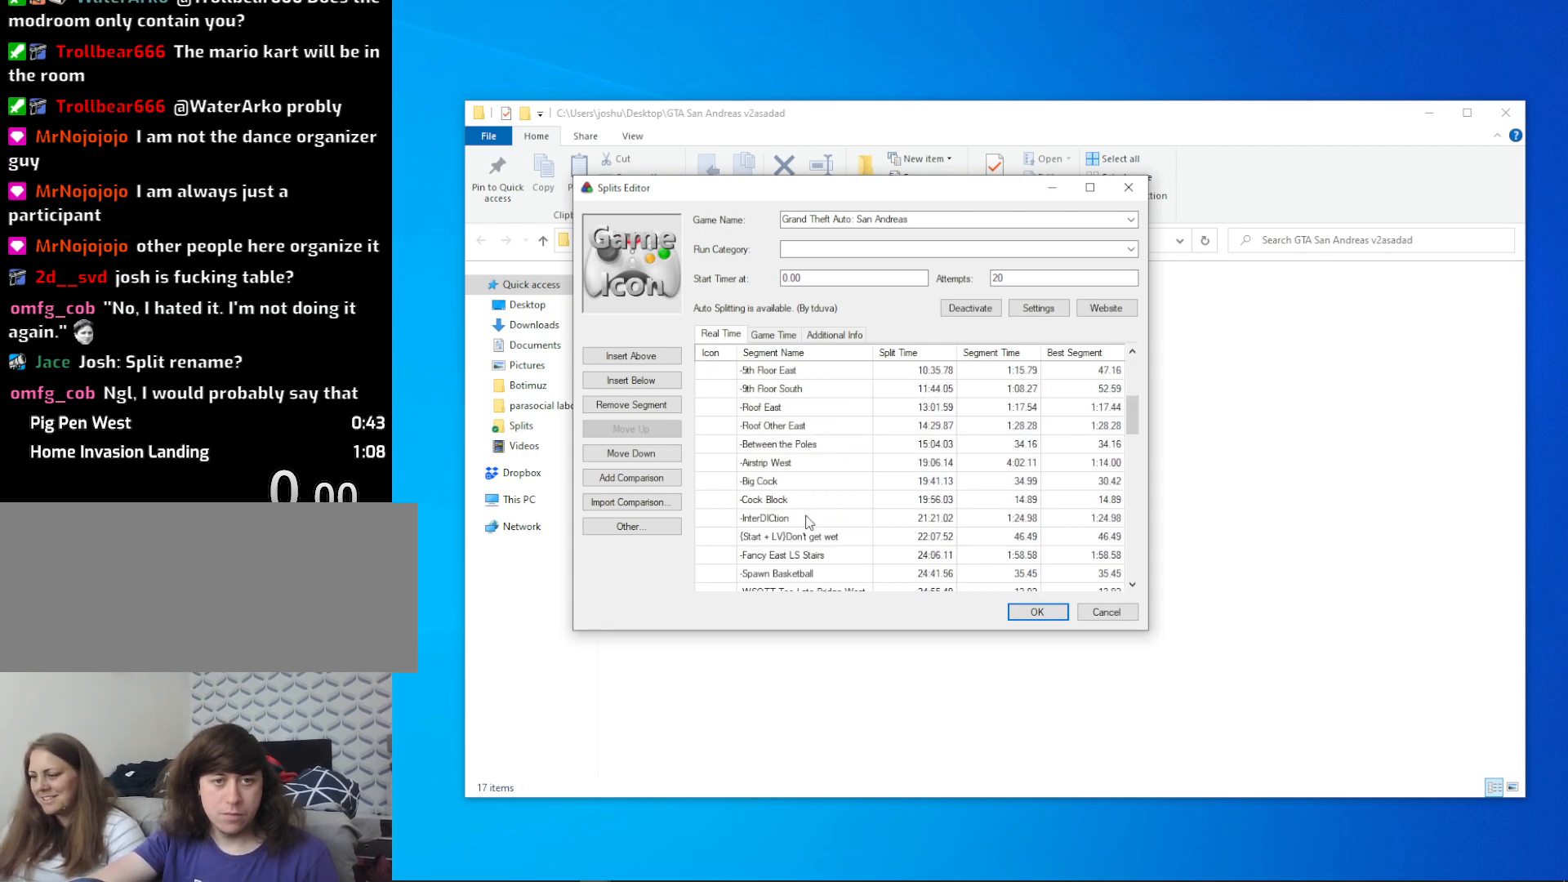
{"keys": [], "mouse": [], "events": []}
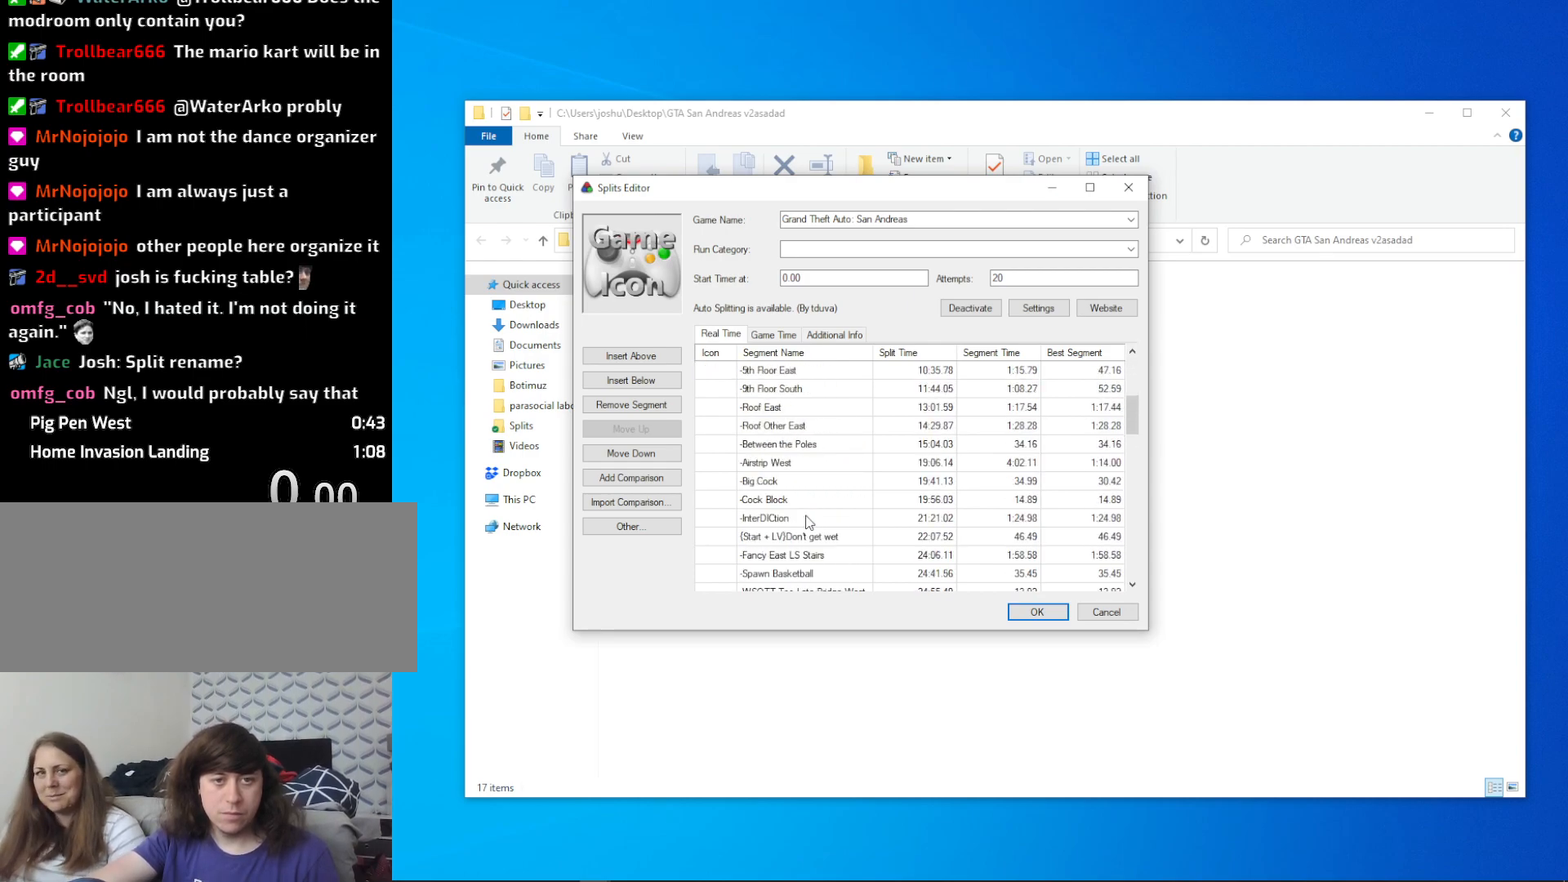
{"keys": [], "mouse": [], "events": [[233, "mouse_wheel_down", "down"], [283, "mouse_wheel_down", "up"]]}
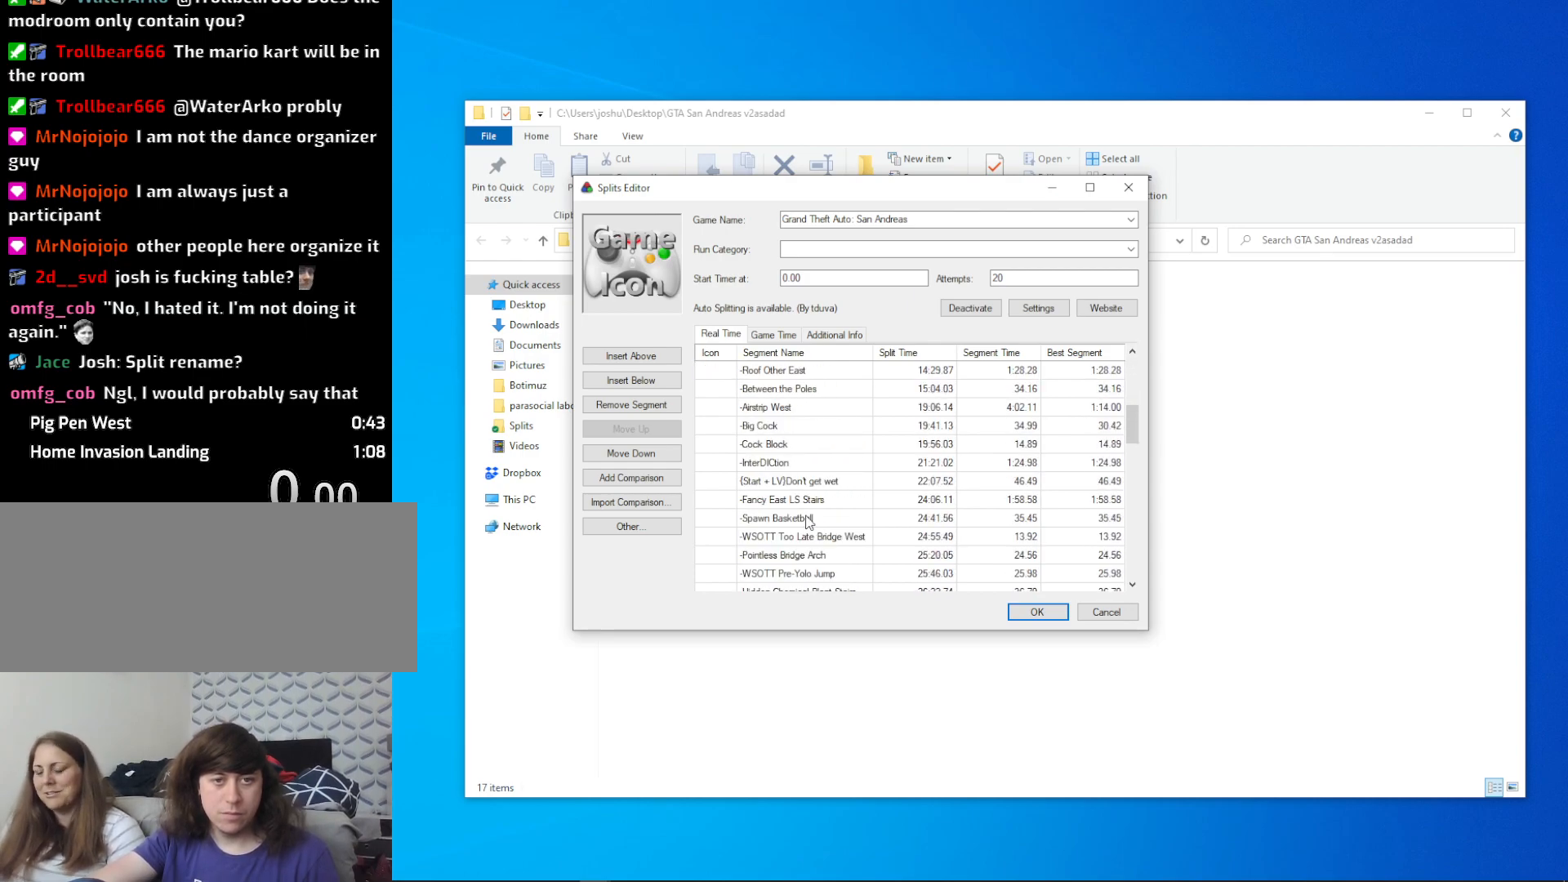
{"keys": [], "mouse": [], "events": []}
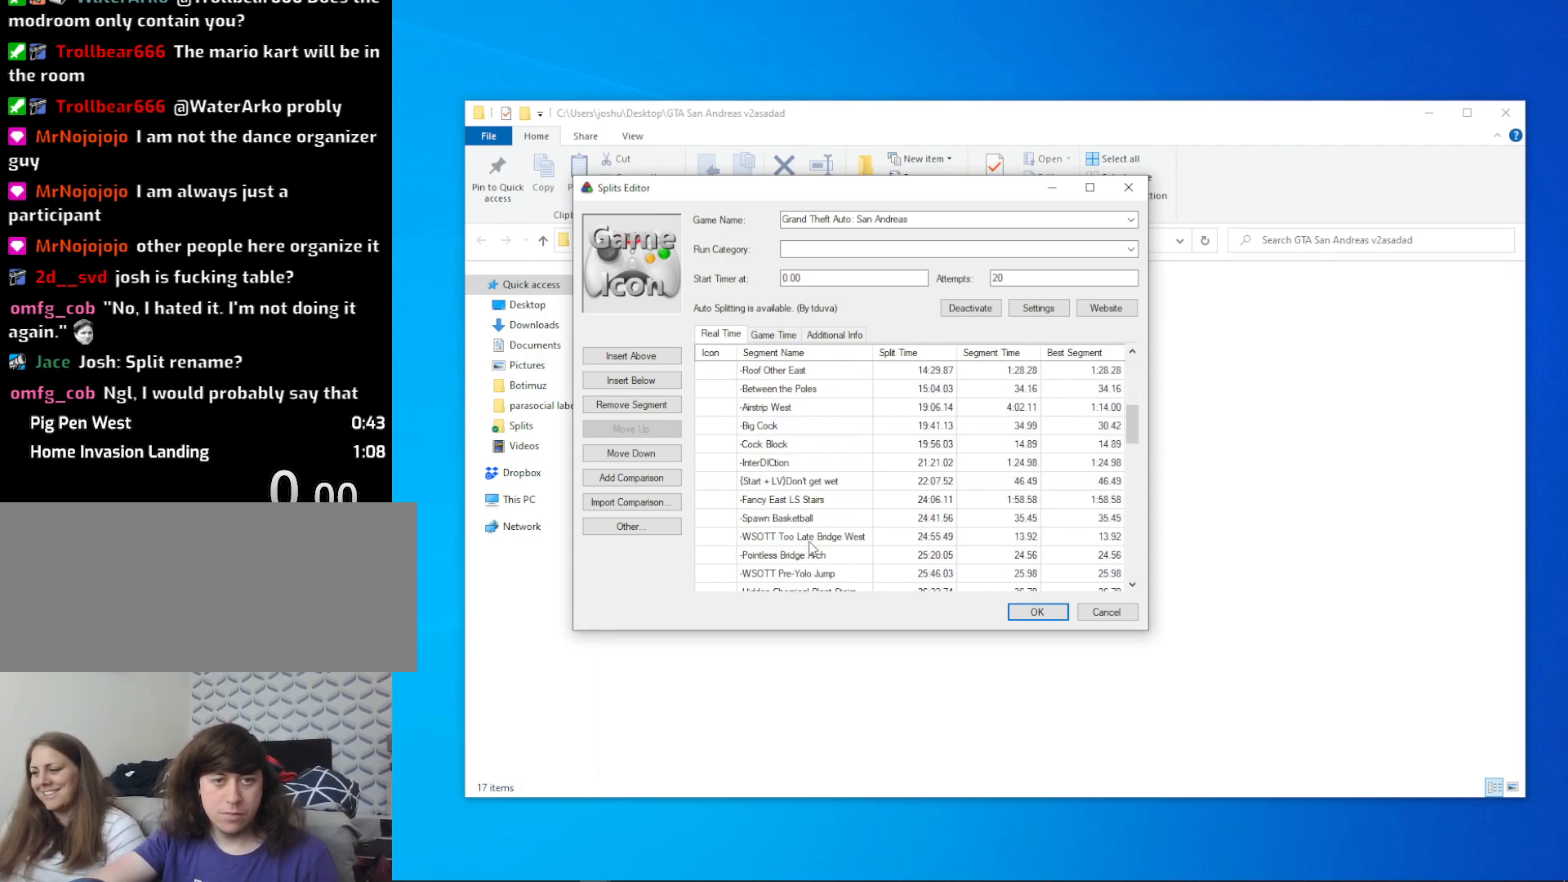
{"keys": [], "mouse": [], "events": [[350, "mouse_wheel_down", "down"], [400, "mouse_wheel_down", "up"]]}
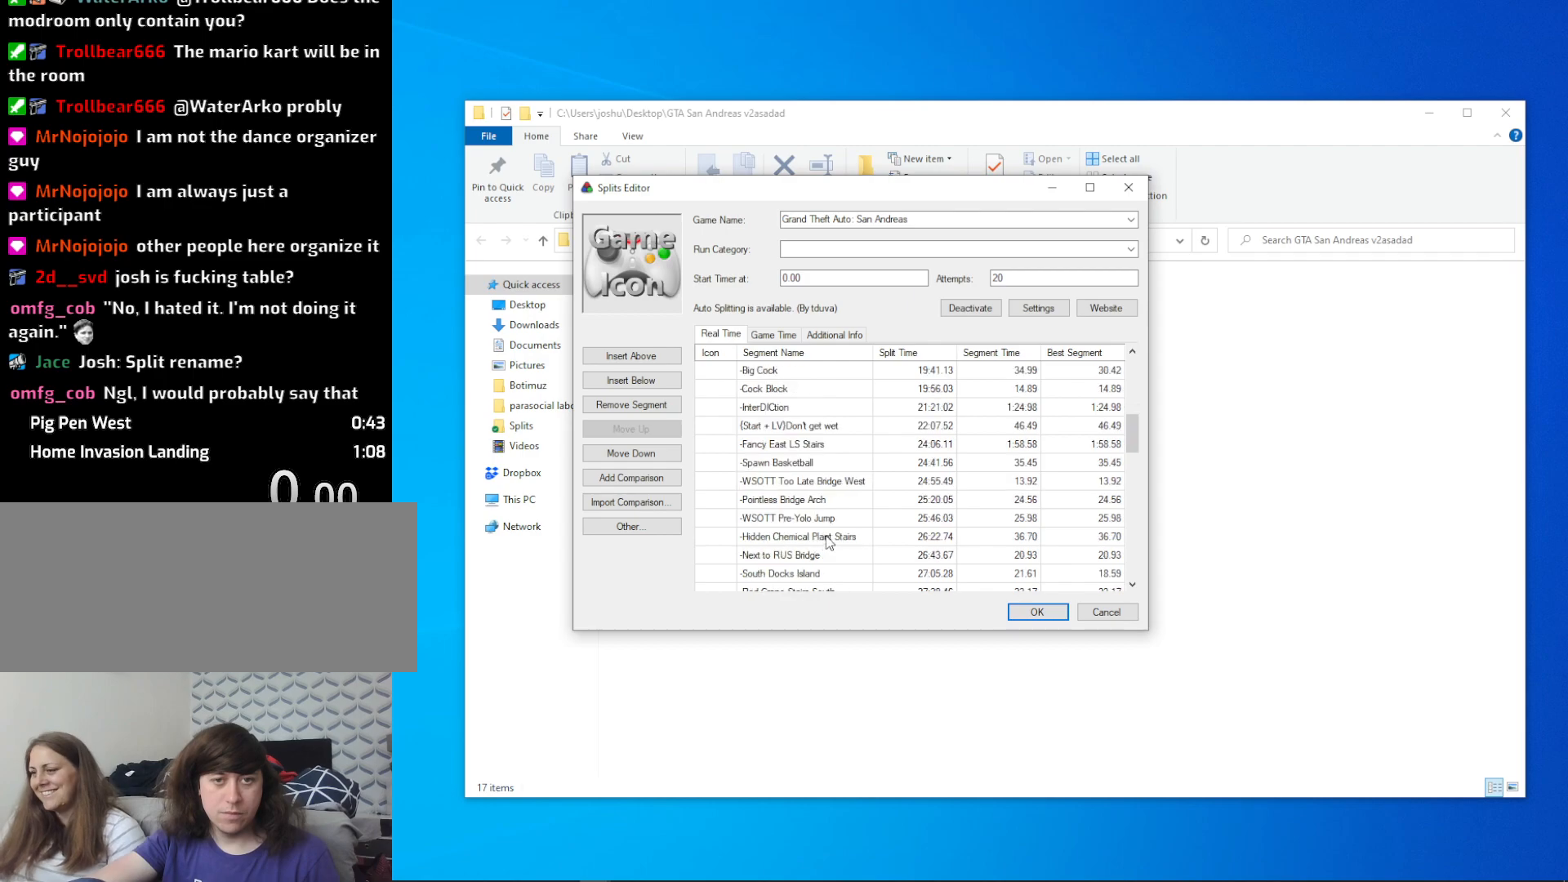
{"keys": [], "mouse": [], "events": []}